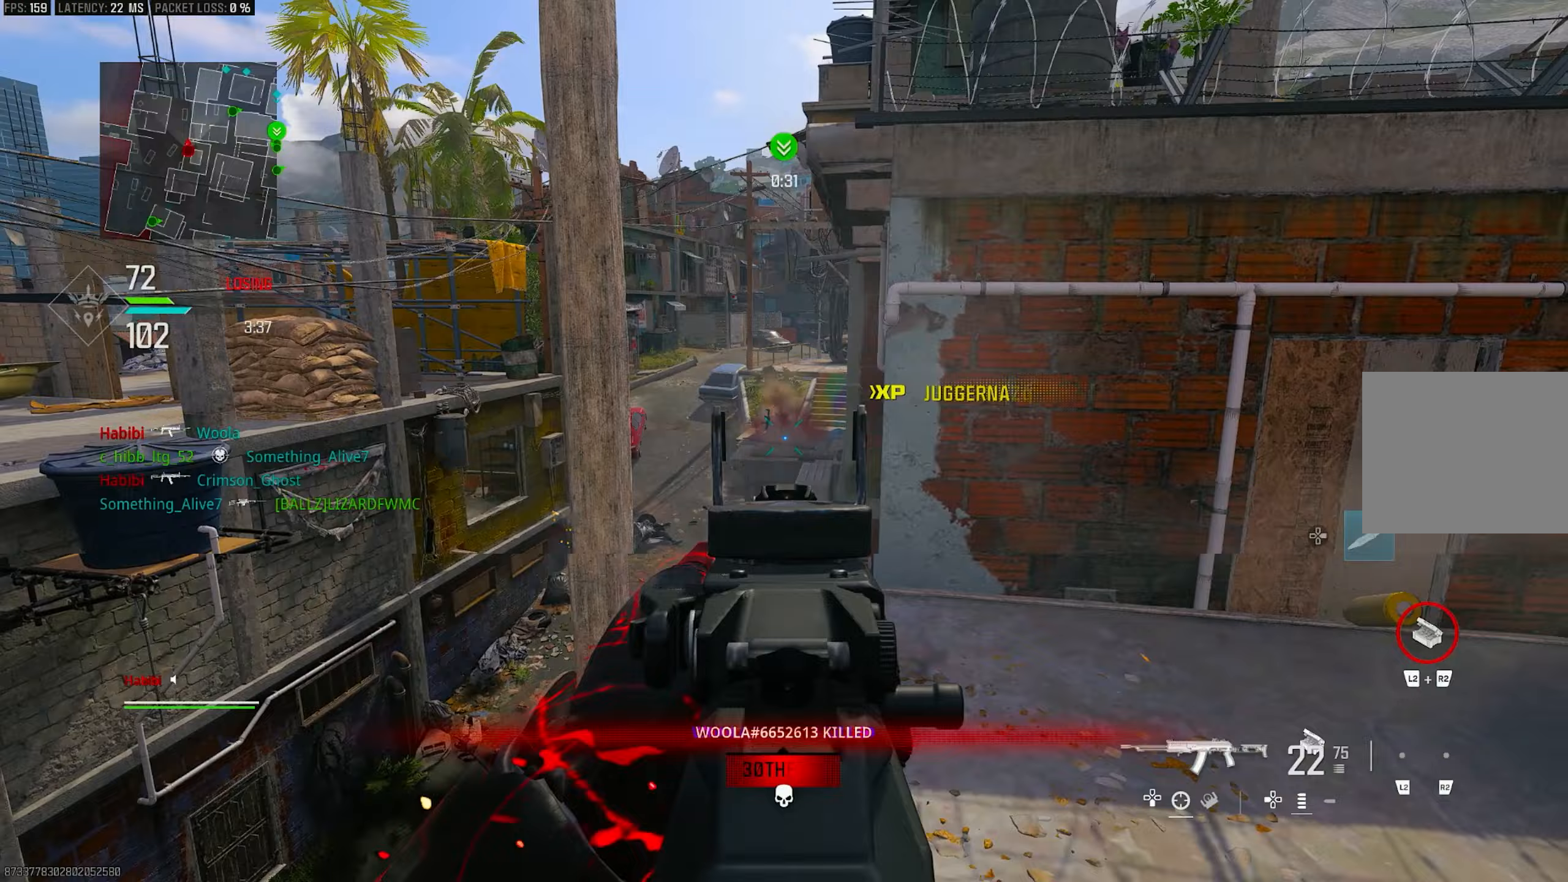
Gameplay with a controller (PlayStation layout); each line is a JSON object with the inputs held at the frame after it. "events" lists button and stick changes between this image and that frame as [ms after this image, input, new state], when the widget could be followed in between.
{"buttons": ["L3"], "left_stick": "up", "right_stick": "right", "events": [[283, "left_stick", "up-right"], [350, "L1", "up"], [350, "R1", "up"], [417, "right_stick", "right"], [433, "left_stick", "up"], [450, "L3", "down"]]}
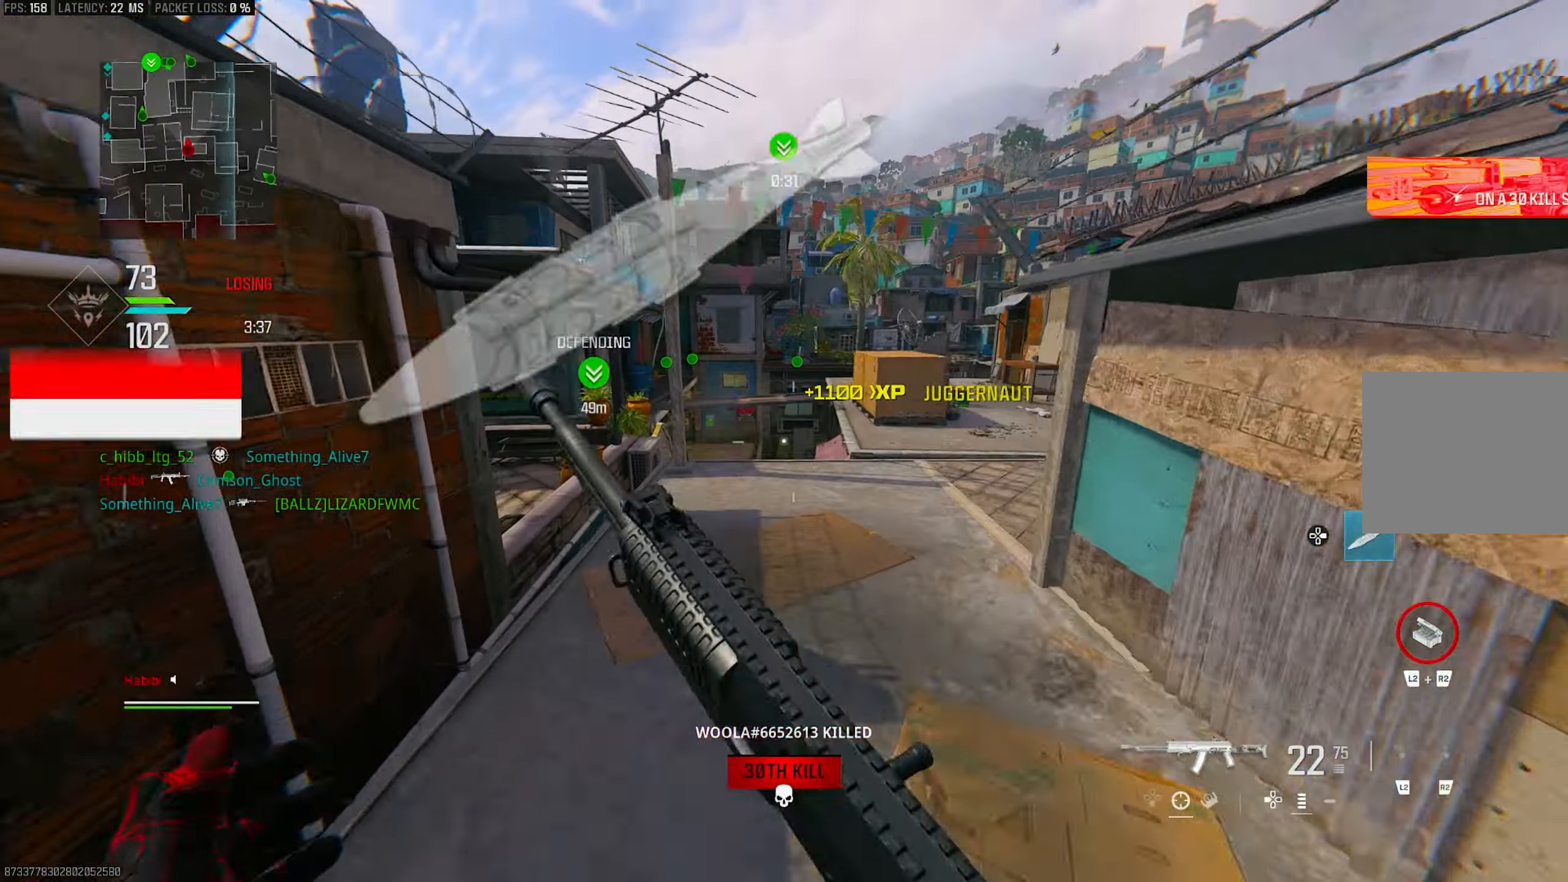
{"buttons": [], "left_stick": "up-left", "right_stick": "center", "events": [[50, "L3", "up"], [83, "right_stick", "up-right"], [217, "TRIANGLE", "down"], [217, "right_stick", "center"], [250, "TRIANGLE", "up"], [317, "TRIANGLE", "down"], [417, "TRIANGLE", "up"], [483, "left_stick", "up-left"]]}
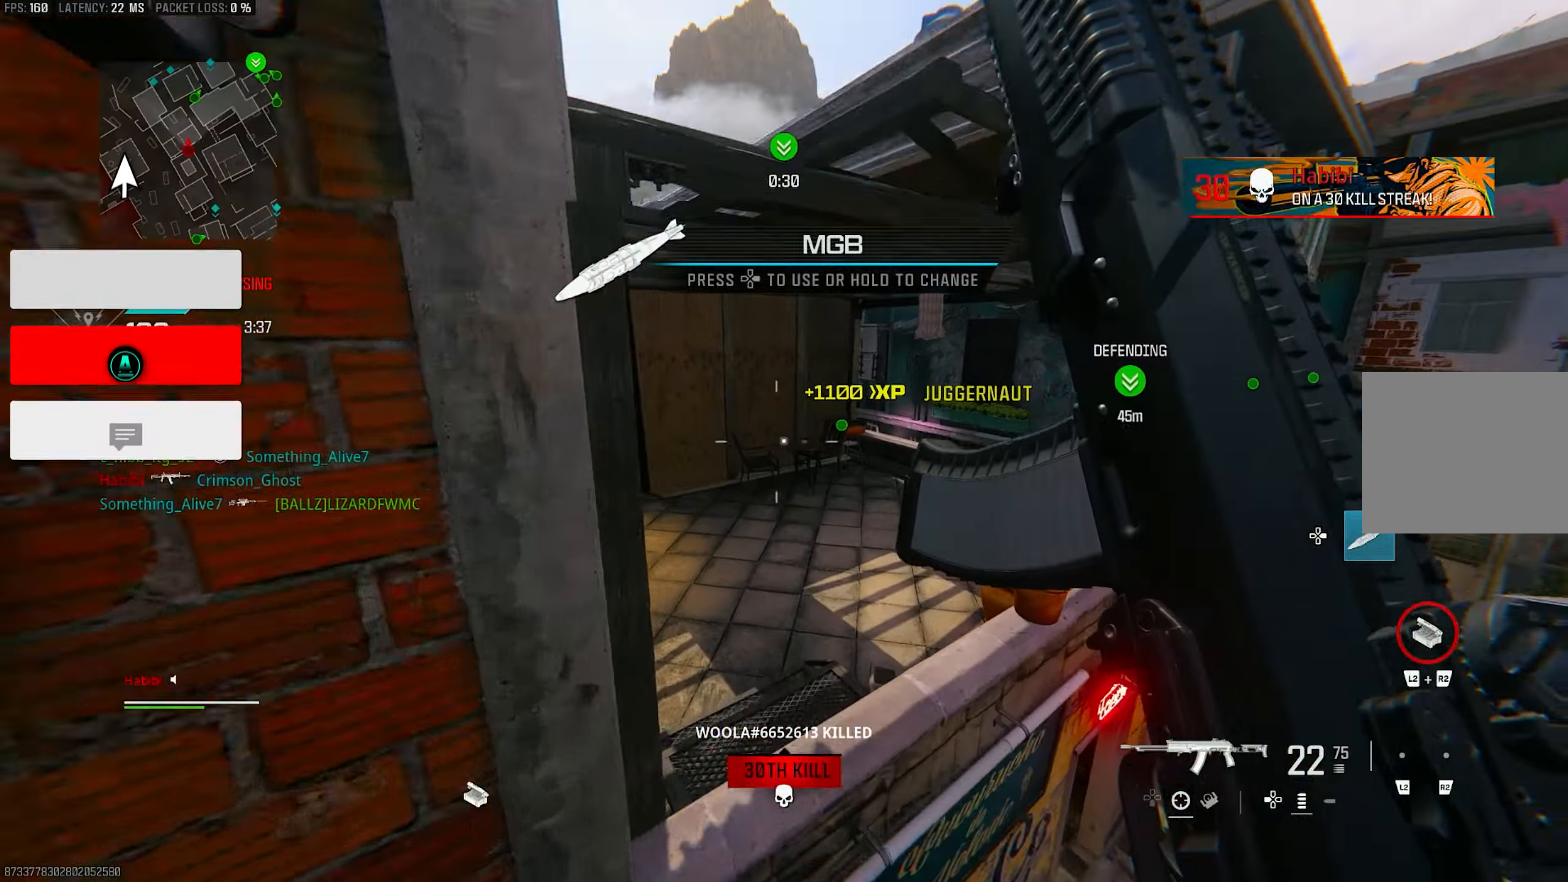
{"buttons": [], "left_stick": "up", "right_stick": "center", "events": [[17, "right_stick", "left"], [283, "right_stick", "center"], [350, "left_stick", "up"], [417, "SQUARE", "down"], [483, "SQUARE", "up"]]}
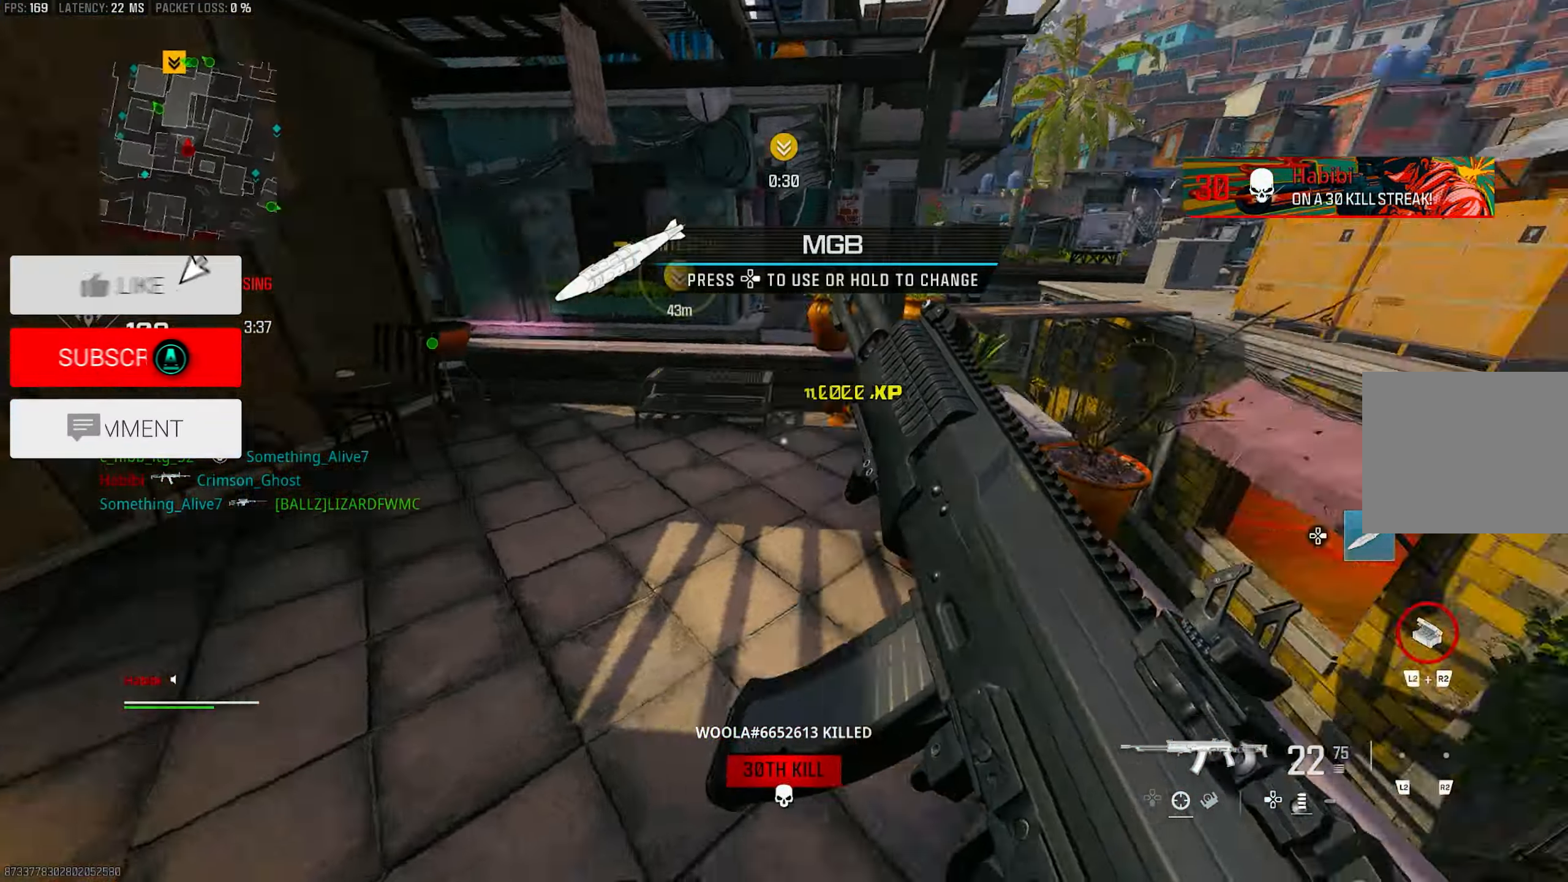
{"buttons": [], "left_stick": "left", "right_stick": "right", "events": [[117, "left_stick", "up-left"], [150, "right_stick", "down-right"], [217, "left_stick", "left"], [217, "right_stick", "right"]]}
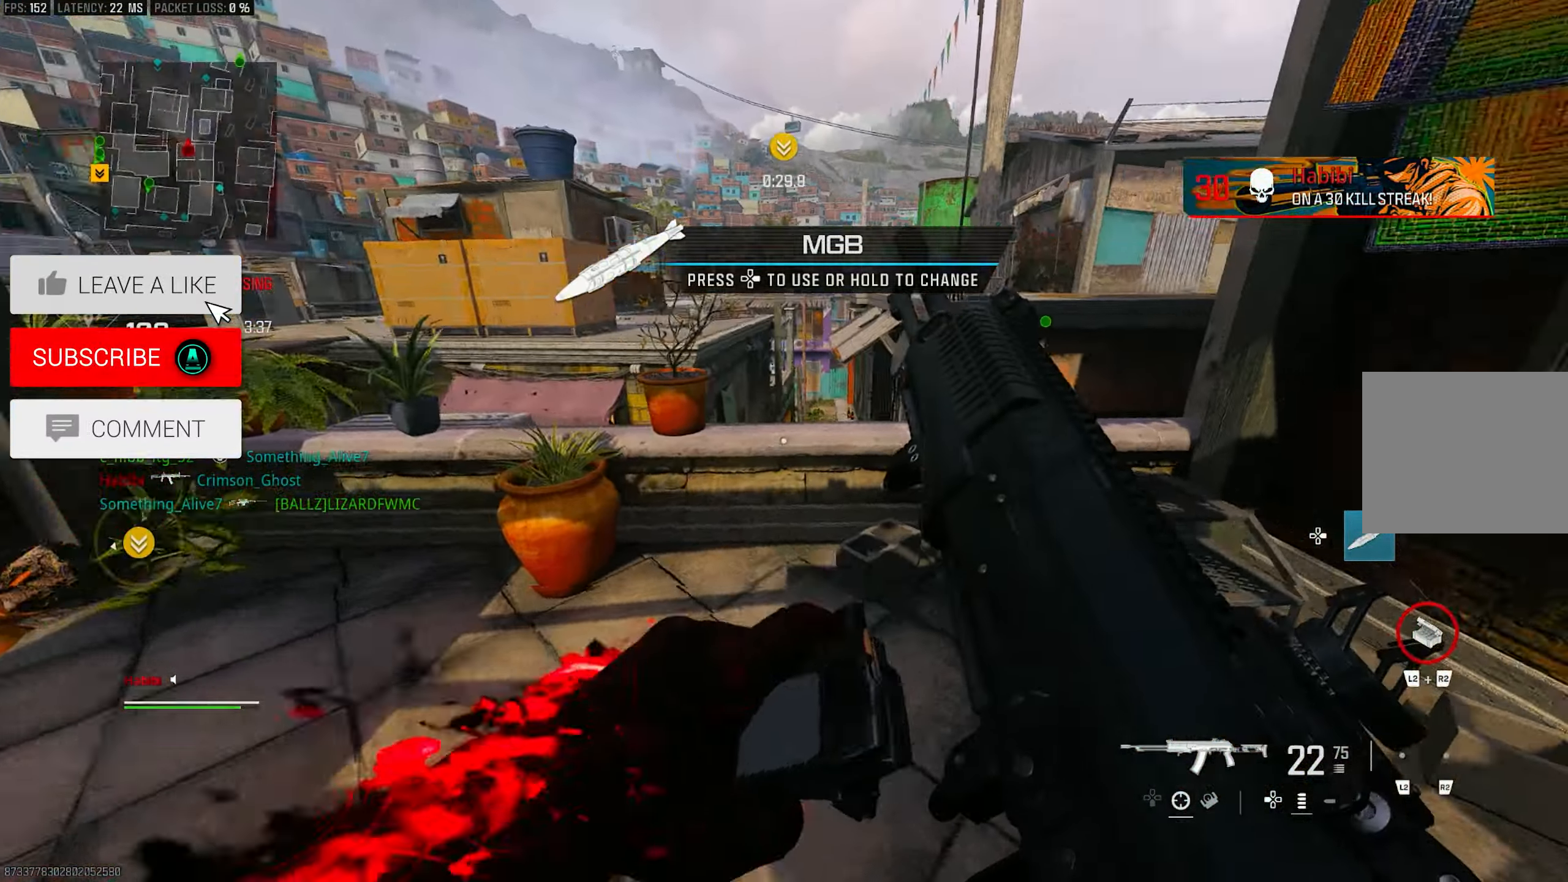
{"buttons": [], "left_stick": "up-left", "right_stick": "right", "events": [[150, "left_stick", "up-left"]]}
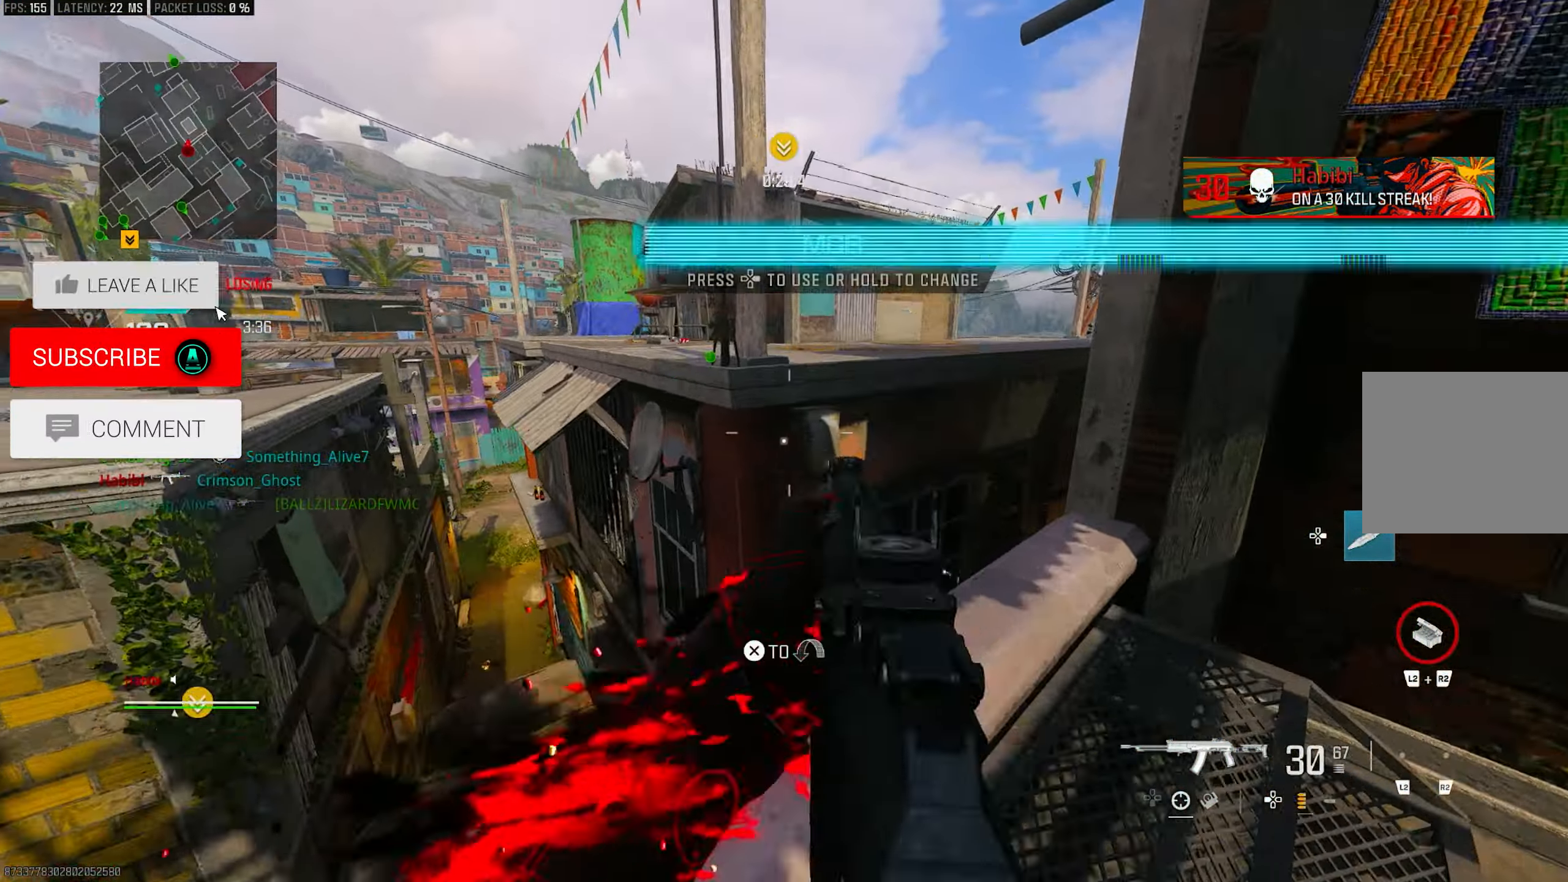
{"buttons": ["CROSS"], "left_stick": "up", "right_stick": "center", "events": [[50, "left_stick", "up"], [150, "right_stick", "center"], [317, "L3", "down"], [450, "CROSS", "down"], [450, "L3", "up"]]}
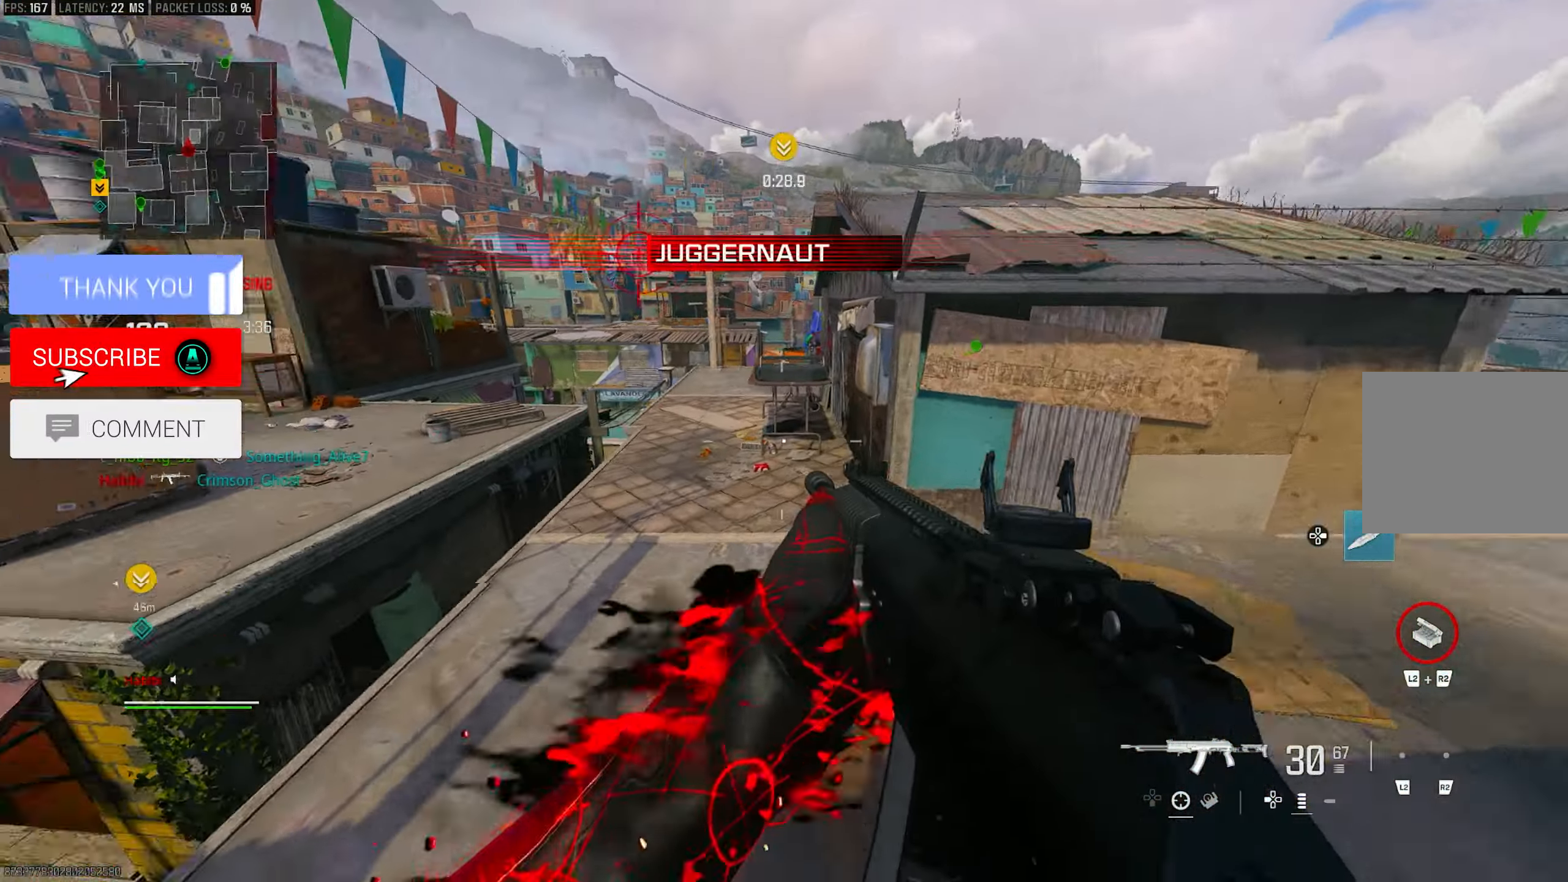
{"buttons": ["L3"], "left_stick": "up-left", "right_stick": "center", "events": [[17, "CROSS", "up"], [83, "left_stick", "up-left"], [100, "right_stick", "down-left"], [150, "L3", "down"], [183, "CROSS", "down"], [217, "right_stick", "left"], [283, "L3", "up"], [383, "L3", "down"], [383, "right_stick", "down-left"], [450, "CROSS", "up"], [483, "right_stick", "center"]]}
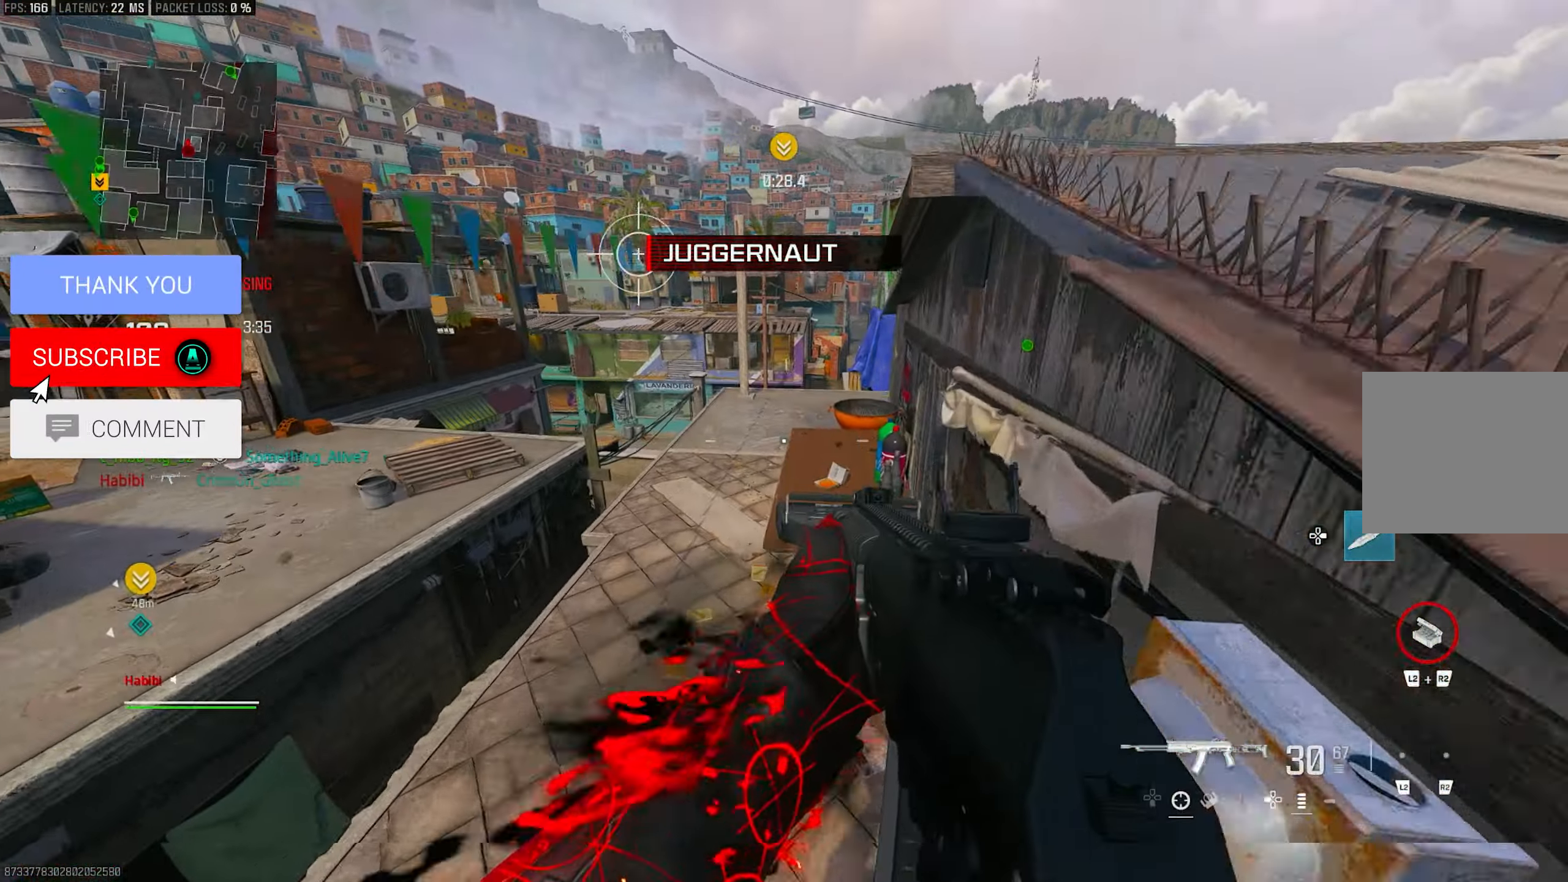
{"buttons": [], "left_stick": "up-left", "right_stick": "center", "events": [[117, "right_stick", "right"], [183, "right_stick", "center"], [250, "L3", "up"], [250, "R3", "down"], [350, "R3", "up"]]}
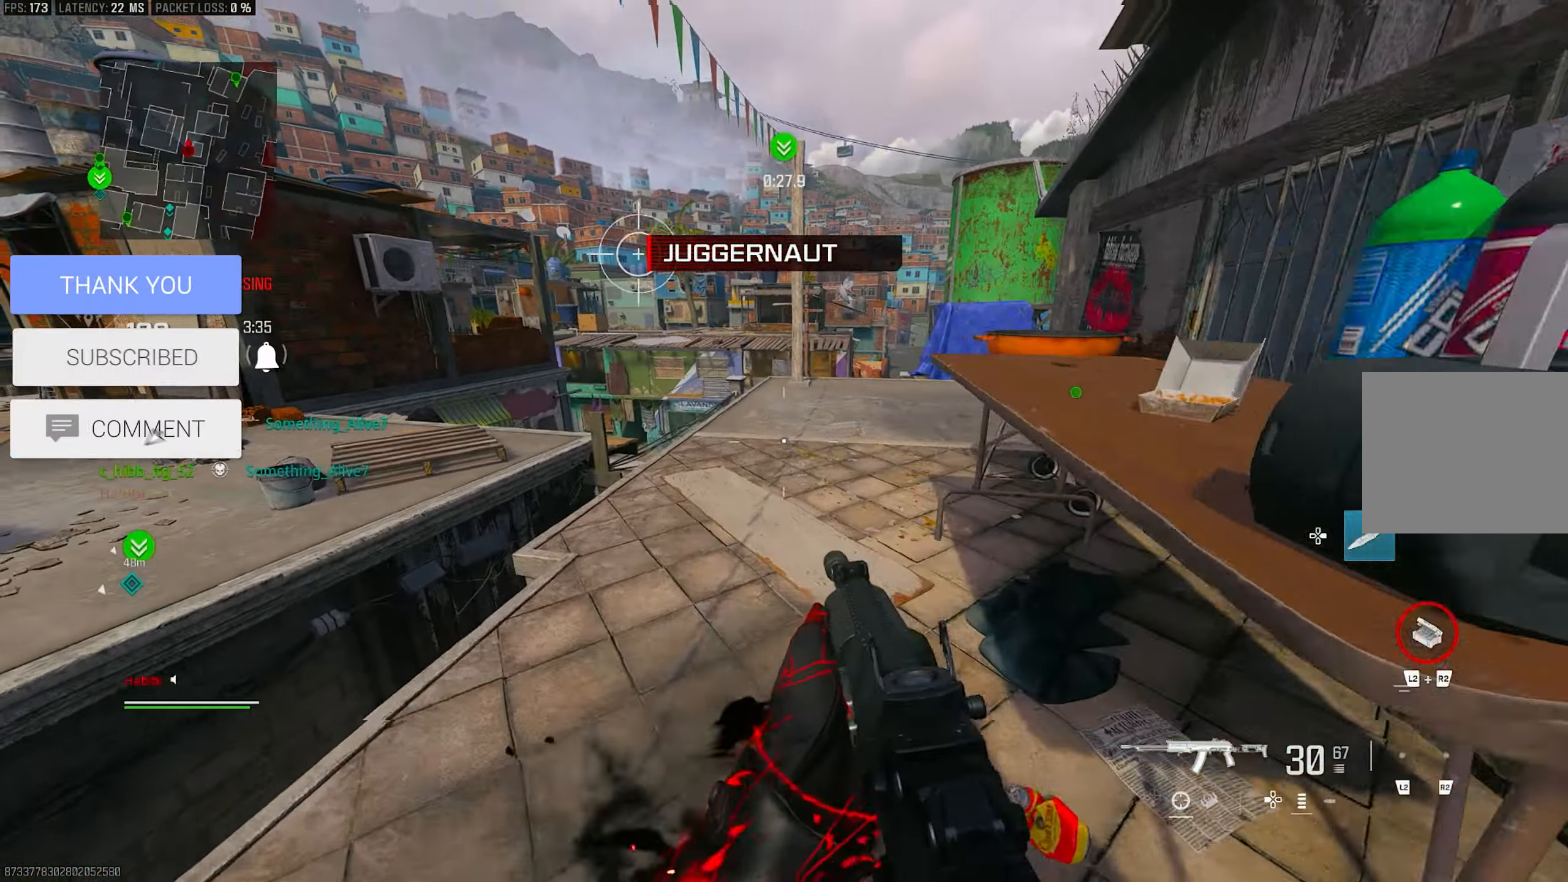
{"buttons": ["CROSS", "R3"], "left_stick": "up", "right_stick": "center", "events": [[83, "L3", "down"], [283, "left_stick", "up"], [317, "L3", "up"], [417, "R3", "down"], [450, "CROSS", "down"]]}
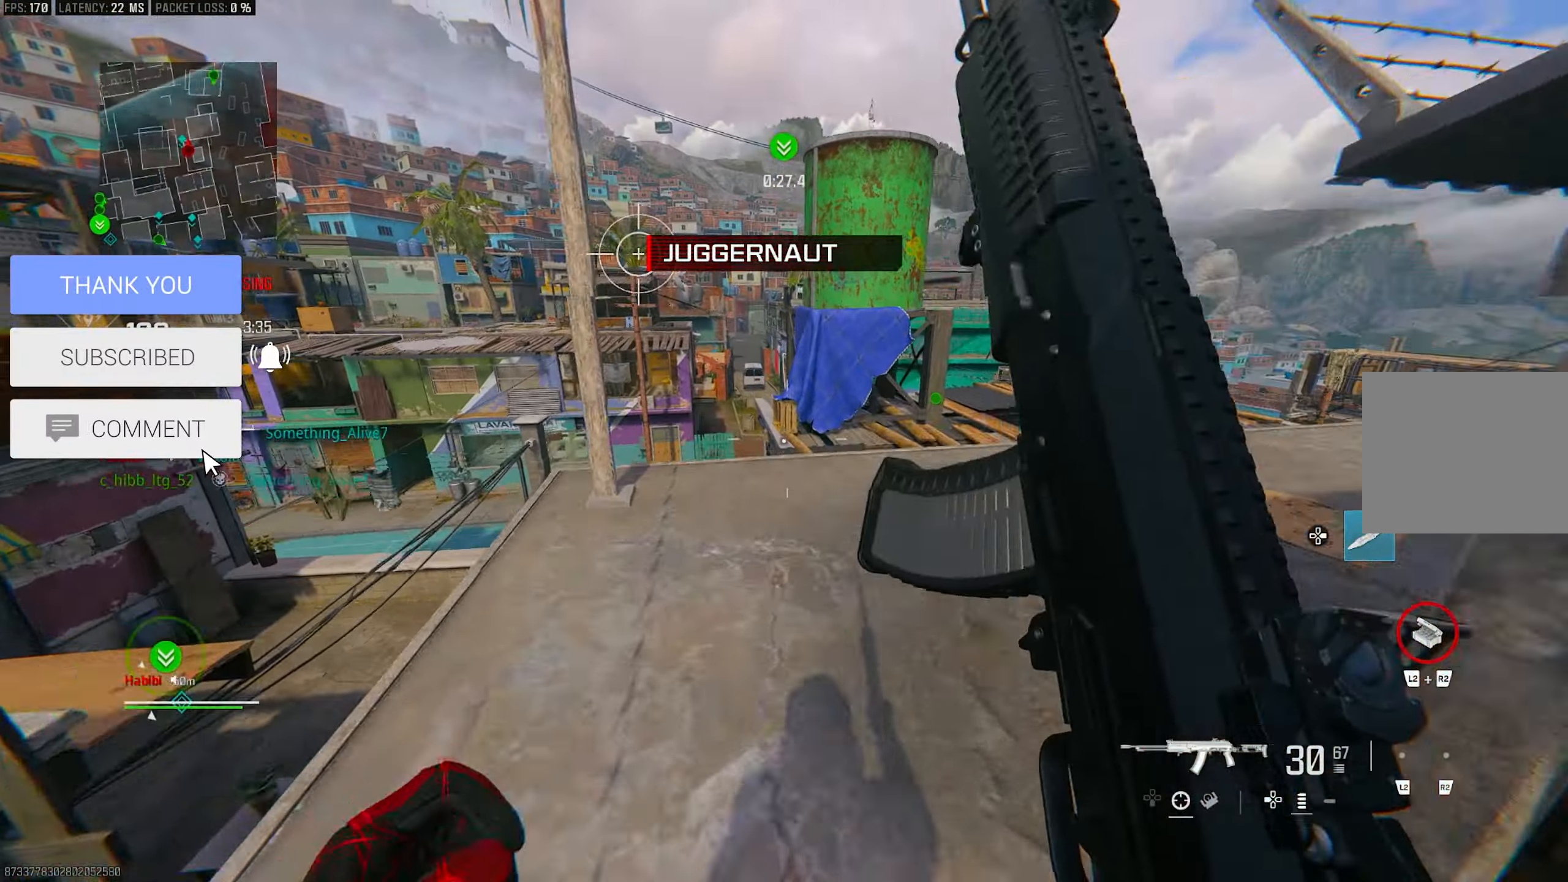
{"buttons": [], "left_stick": "up-left", "right_stick": "center", "events": [[17, "R3", "up"], [17, "right_stick", "right"], [50, "CROSS", "up"], [50, "L3", "down"], [217, "L3", "up"], [217, "right_stick", "center"], [450, "left_stick", "up-left"]]}
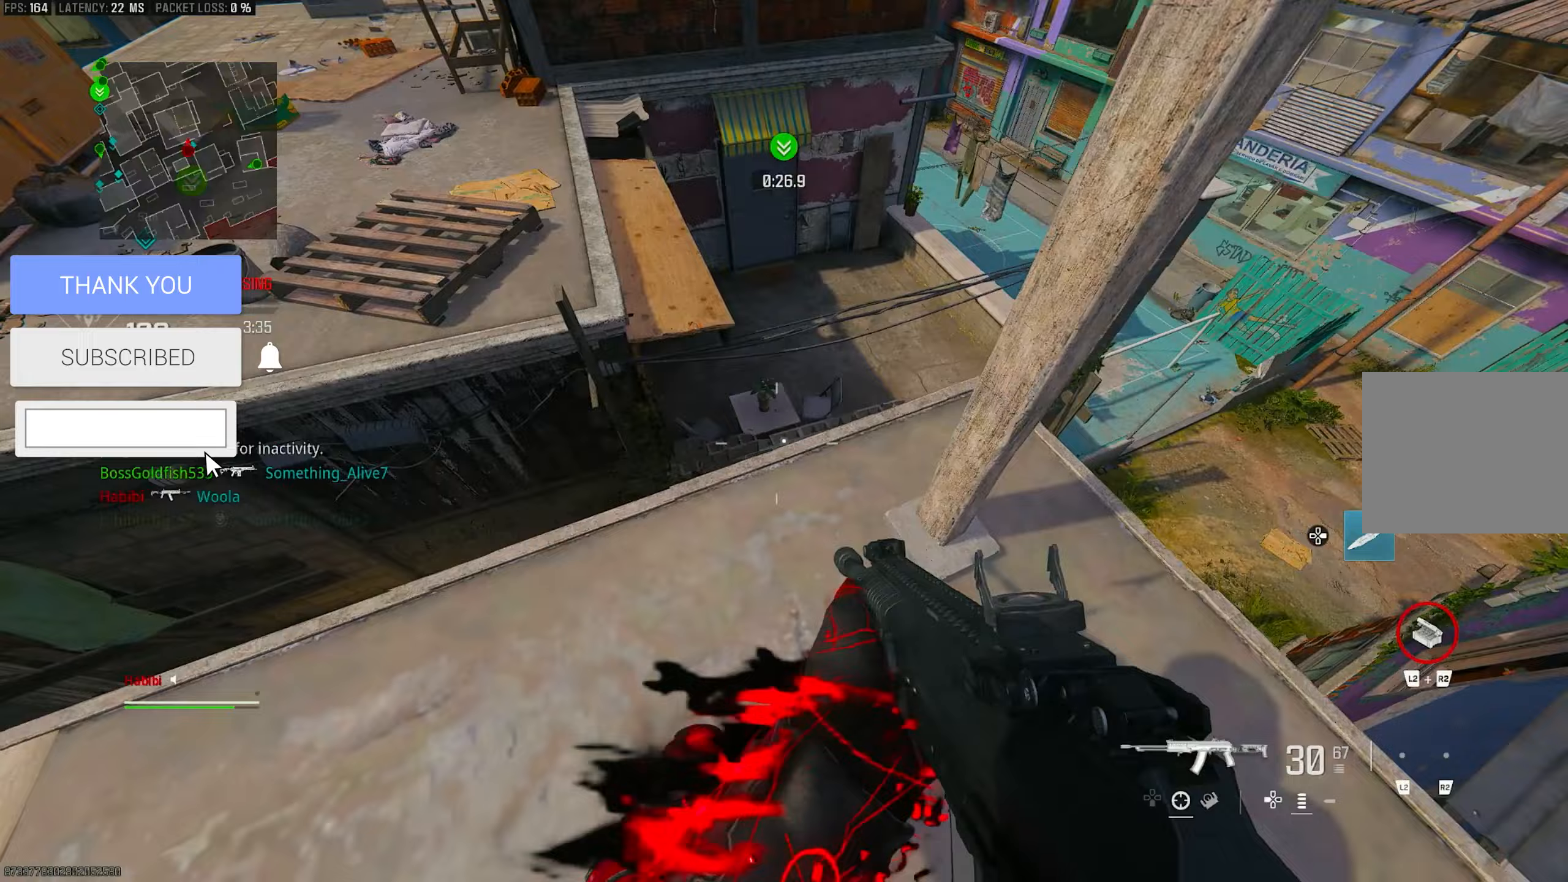
{"buttons": [], "left_stick": "up-left", "right_stick": "left", "events": [[17, "right_stick", "down-left"], [183, "left_stick", "down-left"], [350, "right_stick", "center"], [417, "left_stick", "up-left"], [417, "right_stick", "left"]]}
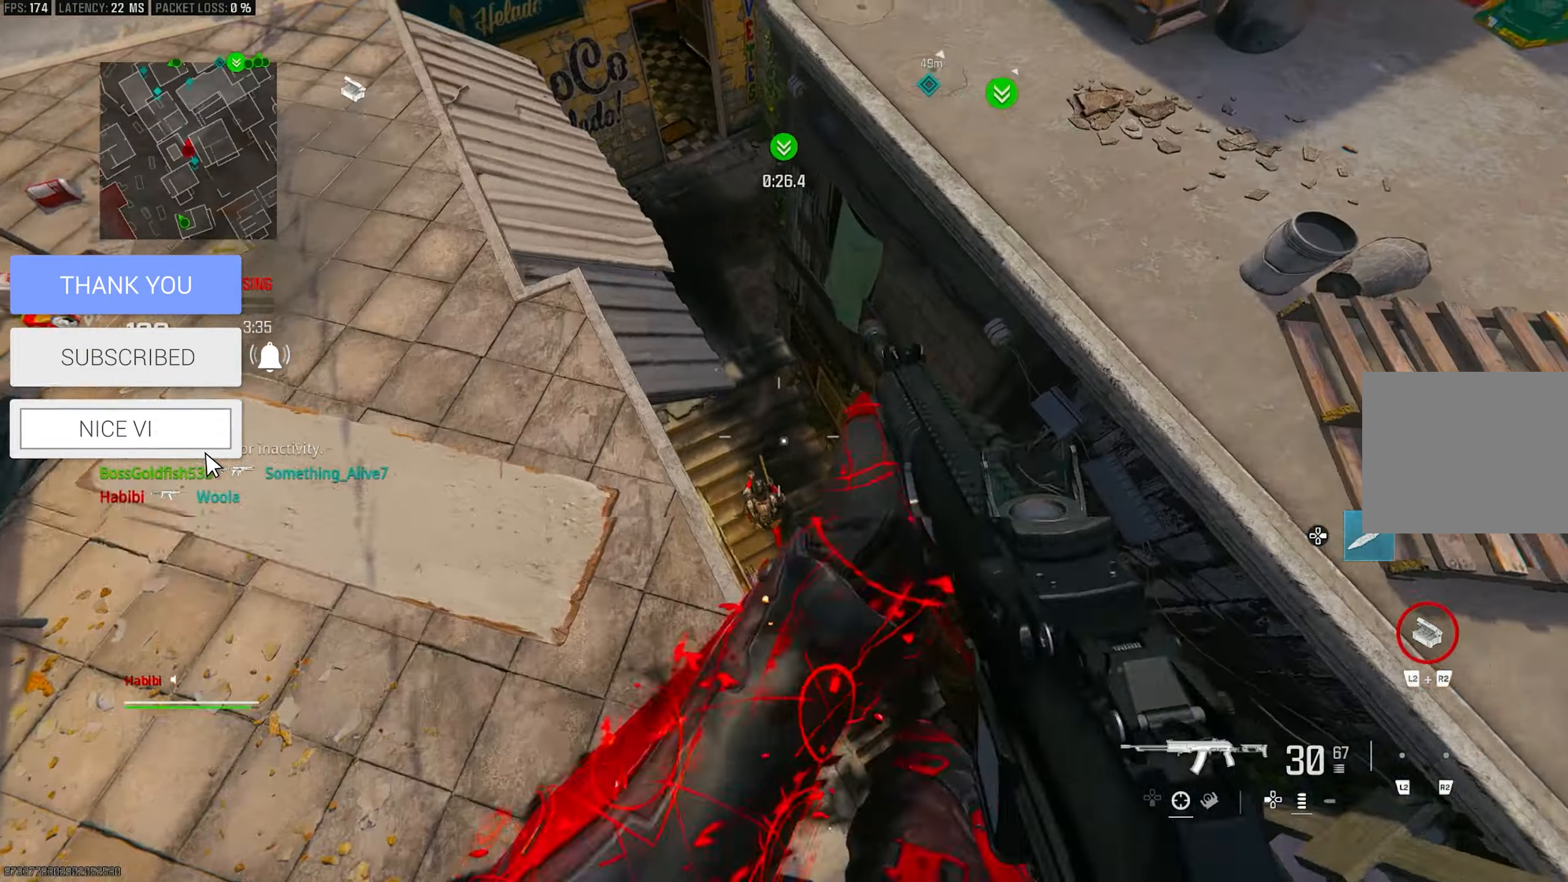
{"buttons": [], "left_stick": "up", "right_stick": "down", "events": [[217, "right_stick", "center"], [383, "left_stick", "up"], [483, "right_stick", "down"]]}
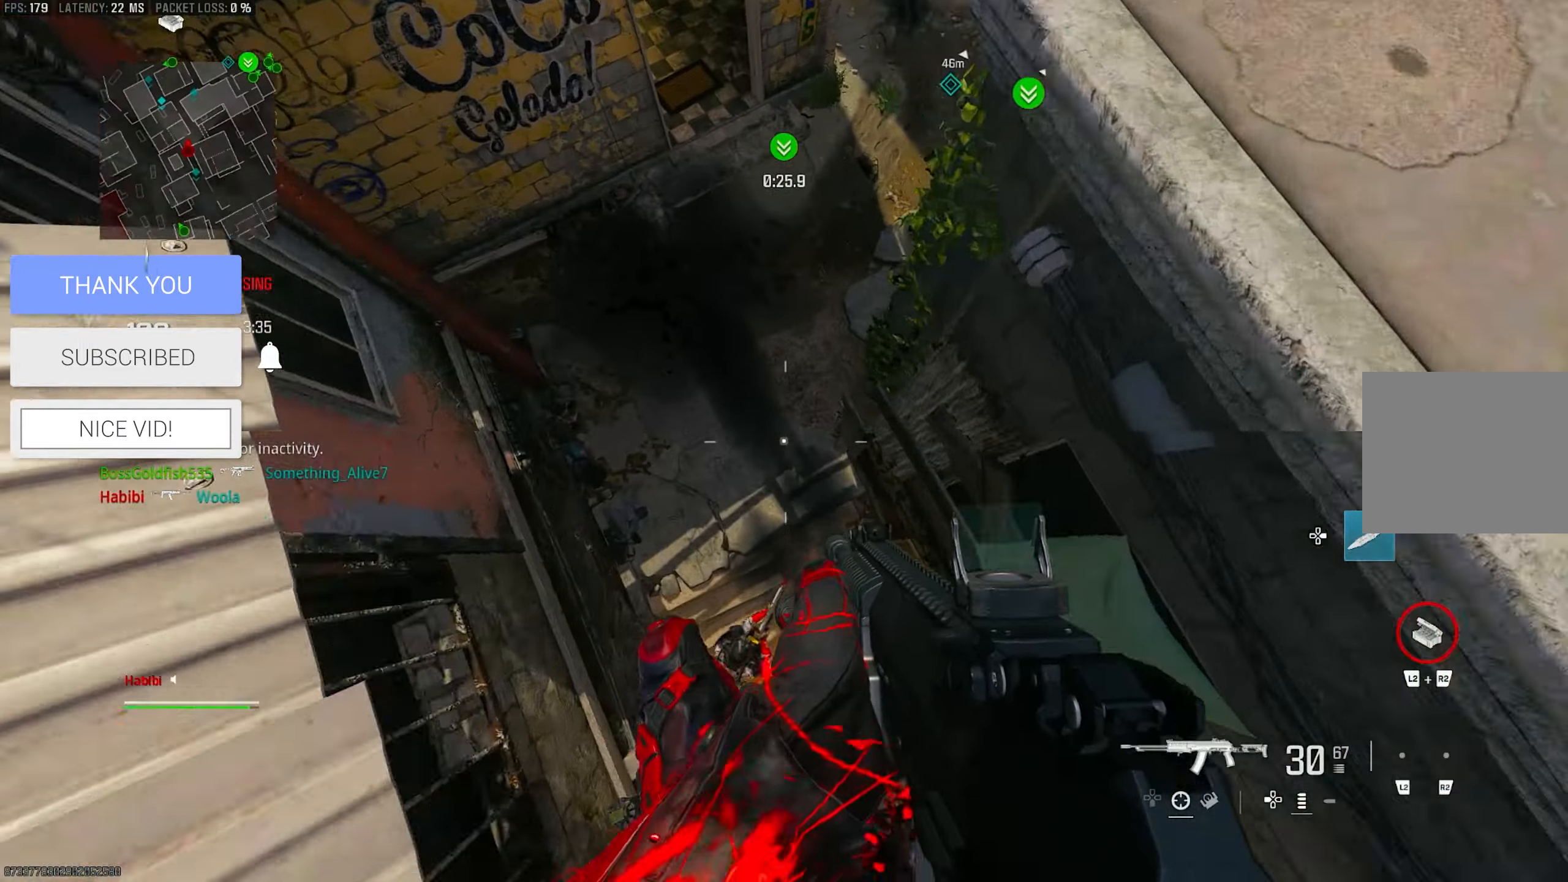
{"buttons": [], "left_stick": "down-left", "right_stick": "right", "events": [[17, "left_stick", "up-left"], [150, "left_stick", "down-left"], [417, "right_stick", "right"]]}
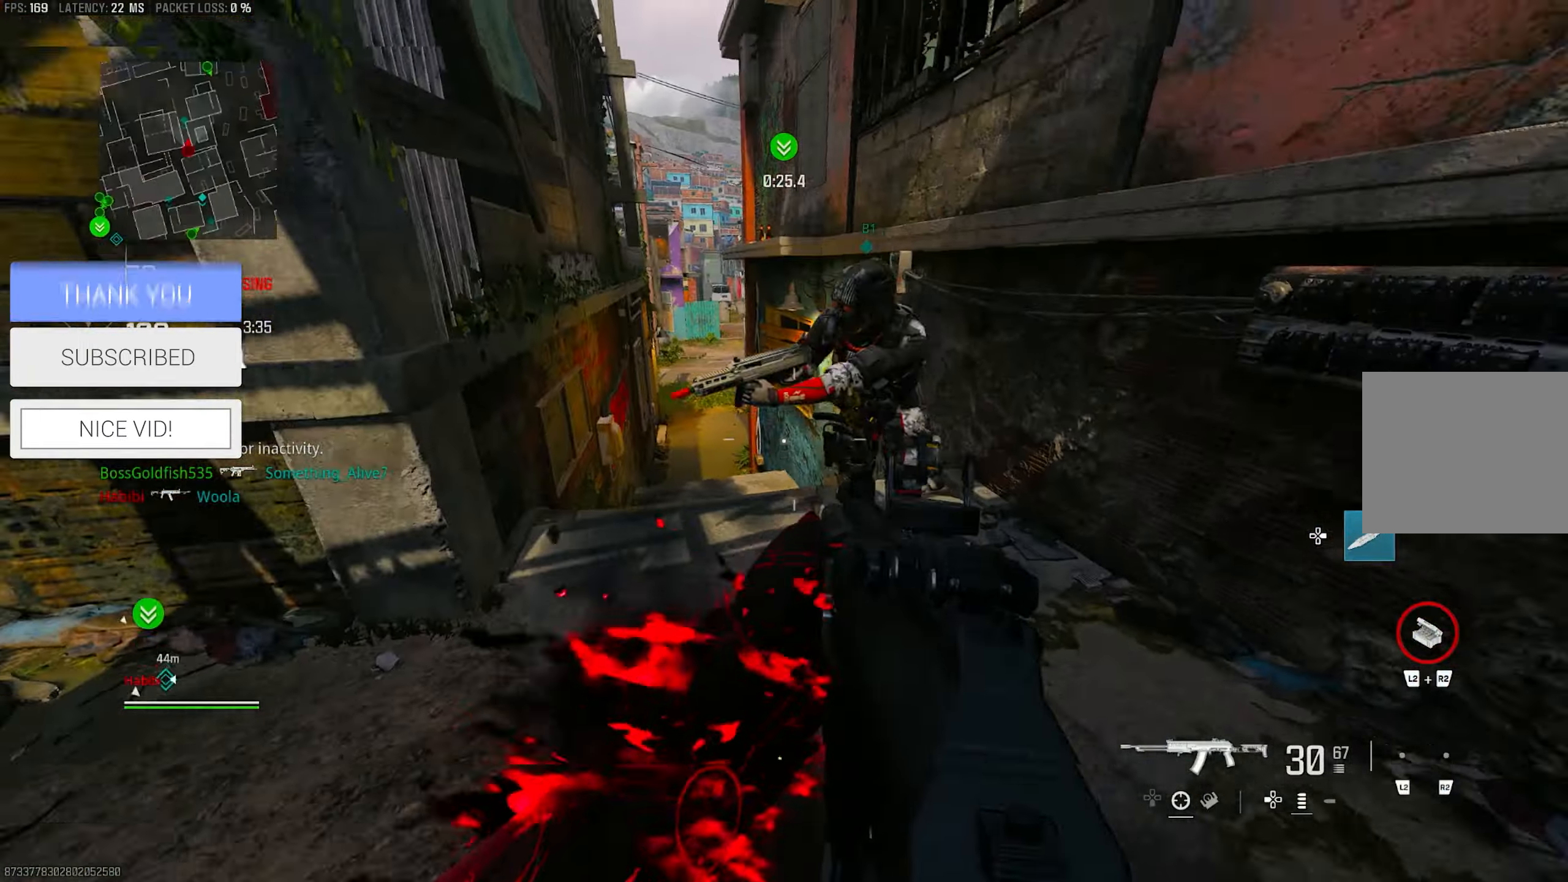
{"buttons": ["R1"], "left_stick": "down-right", "right_stick": "left", "events": [[17, "right_stick", "up-right"], [250, "left_stick", "down-right"], [383, "right_stick", "center"], [483, "R1", "down"], [483, "right_stick", "left"]]}
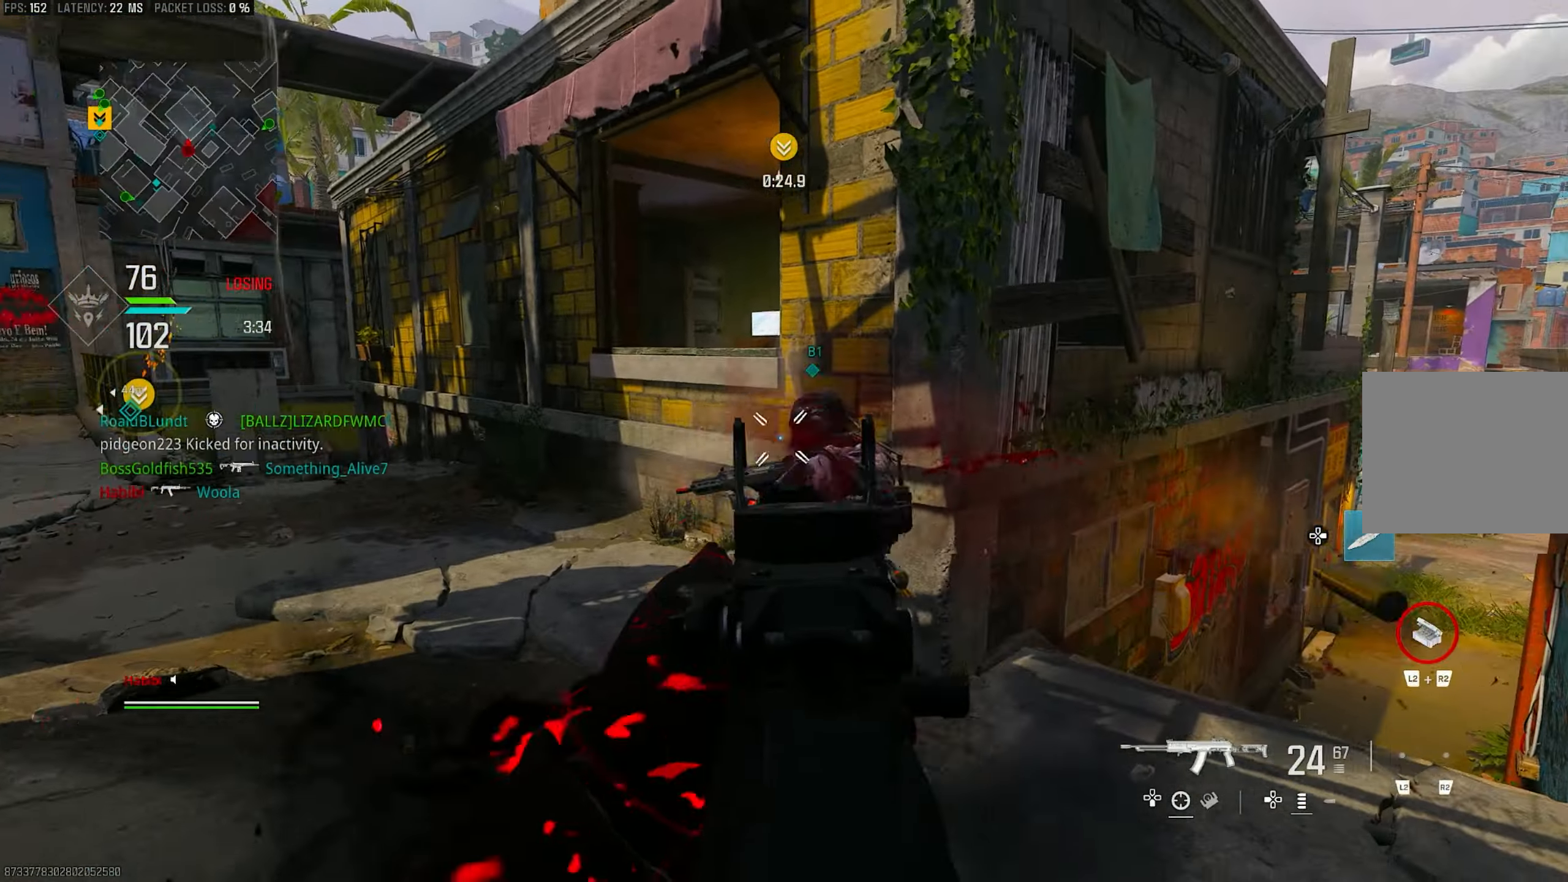
{"buttons": ["L1", "R1"], "left_stick": "up-right", "right_stick": "down-left", "events": [[83, "L1", "down"], [250, "left_stick", "up"], [317, "right_stick", "up-right"], [417, "left_stick", "up-right"], [483, "right_stick", "down-left"]]}
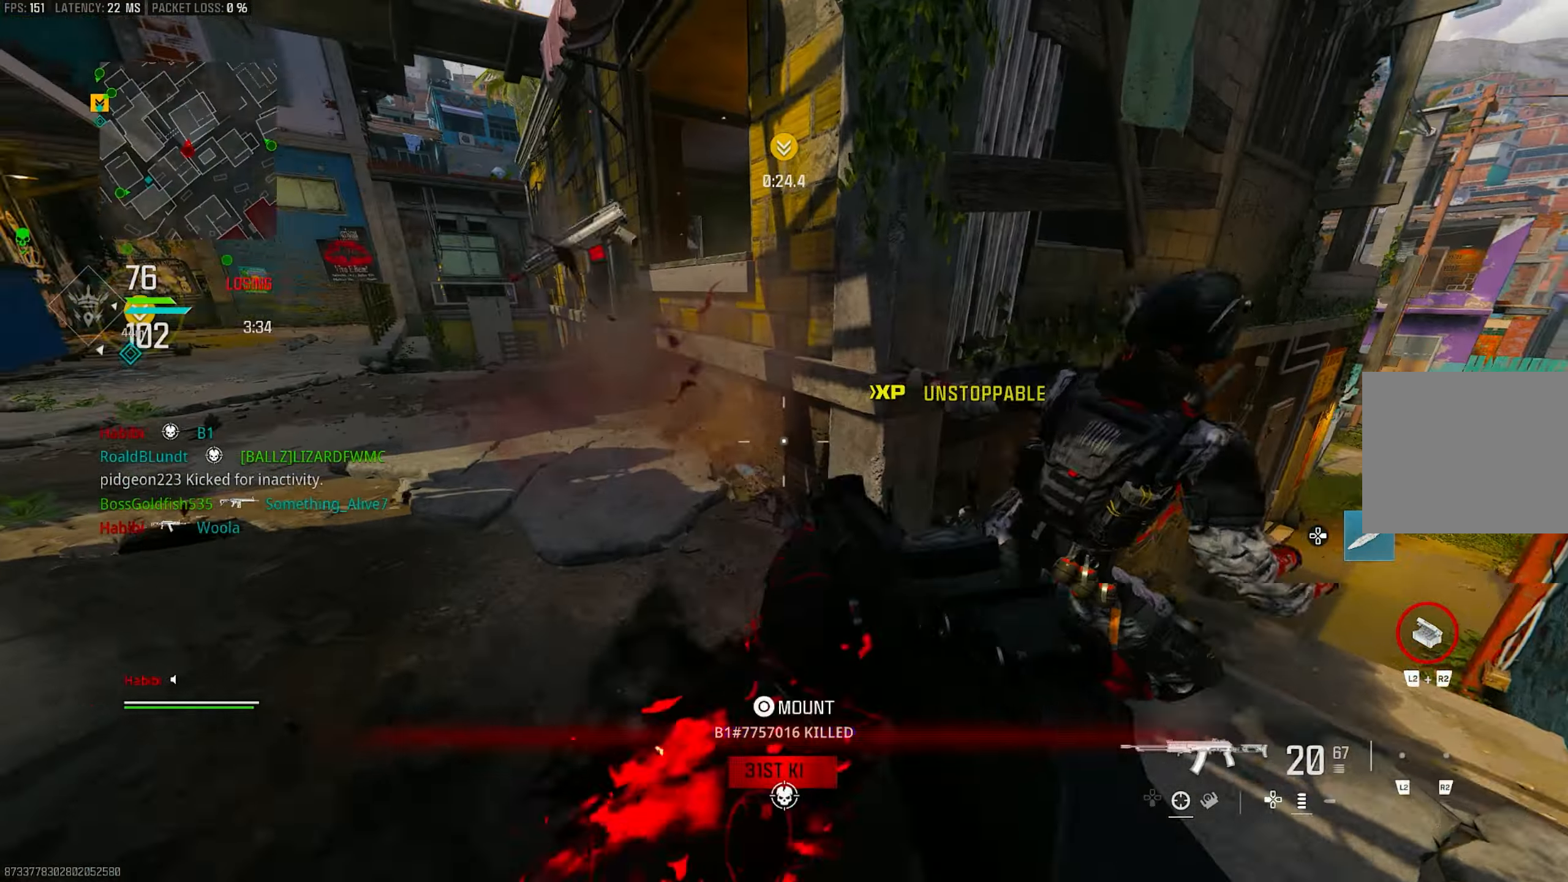
{"buttons": [], "left_stick": "up", "right_stick": "left", "events": [[17, "left_stick", "right"], [150, "left_stick", "up-right"], [217, "L1", "up"], [250, "R1", "up"], [250, "left_stick", "up"], [250, "right_stick", "center"], [317, "L3", "down"], [383, "L3", "up"], [383, "right_stick", "left"]]}
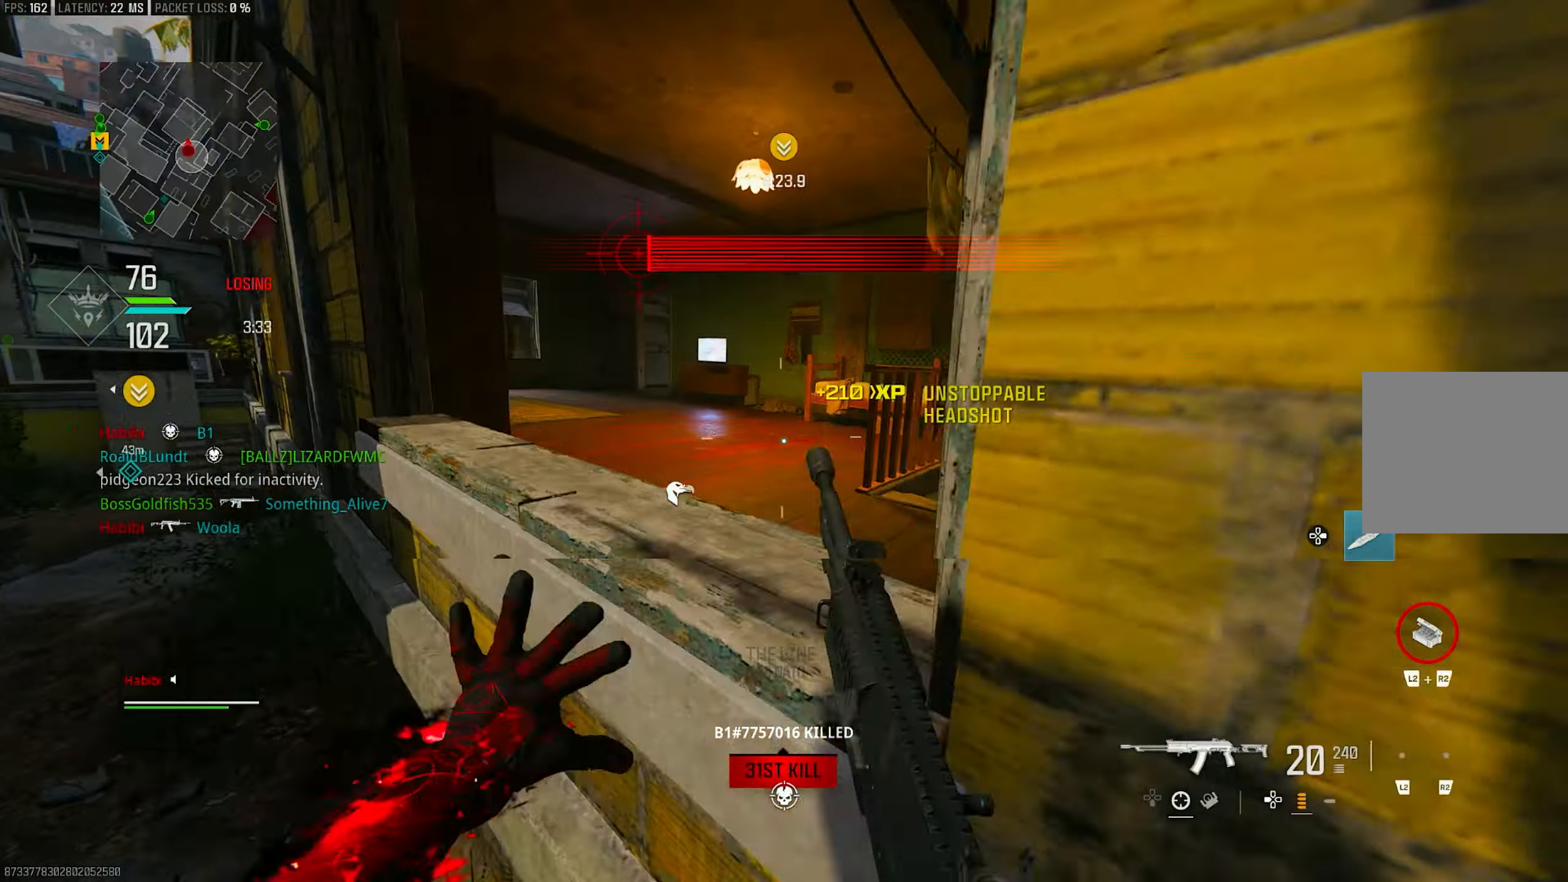
{"buttons": [], "left_stick": "up", "right_stick": "right", "events": [[117, "right_stick", "up-right"], [183, "CROSS", "down"], [250, "right_stick", "right"], [317, "CROSS", "up"], [350, "right_stick", "down-right"], [383, "CROSS", "down"], [383, "L3", "down"], [450, "right_stick", "right"], [483, "CROSS", "up"], [483, "L3", "up"]]}
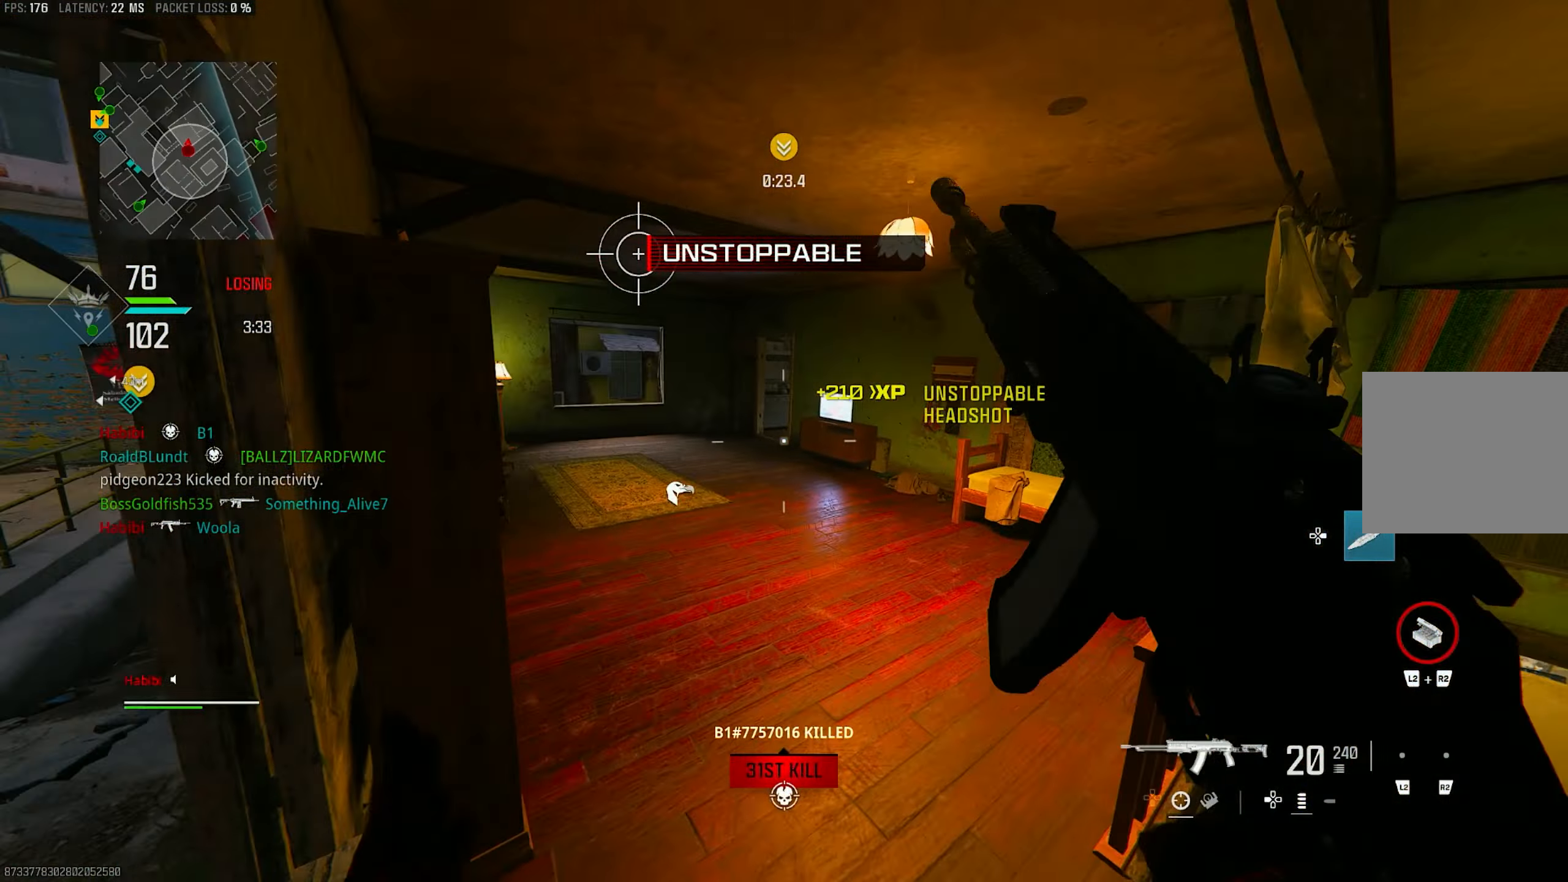
{"buttons": [], "left_stick": "up", "right_stick": "left", "events": [[83, "right_stick", "left"], [183, "L3", "down"], [317, "L3", "up"], [317, "right_stick", "center"], [417, "right_stick", "left"]]}
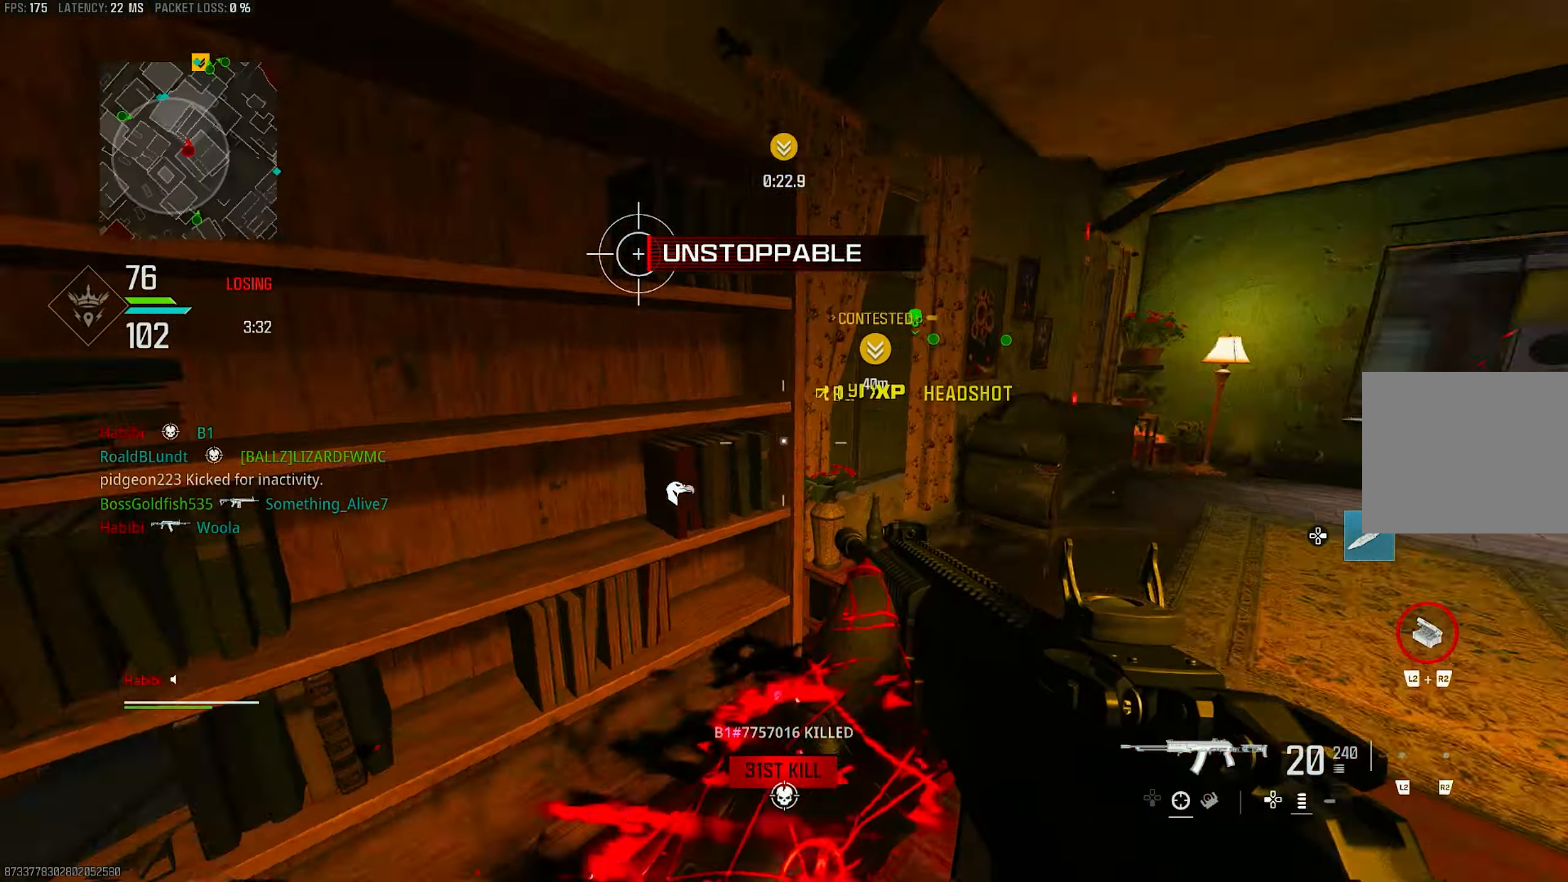
{"buttons": ["L3"], "left_stick": "up-left", "right_stick": "left", "events": [[83, "left_stick", "up-left"], [83, "right_stick", "center"], [183, "left_stick", "left"], [183, "right_stick", "left"], [450, "L3", "down"], [450, "left_stick", "up-left"]]}
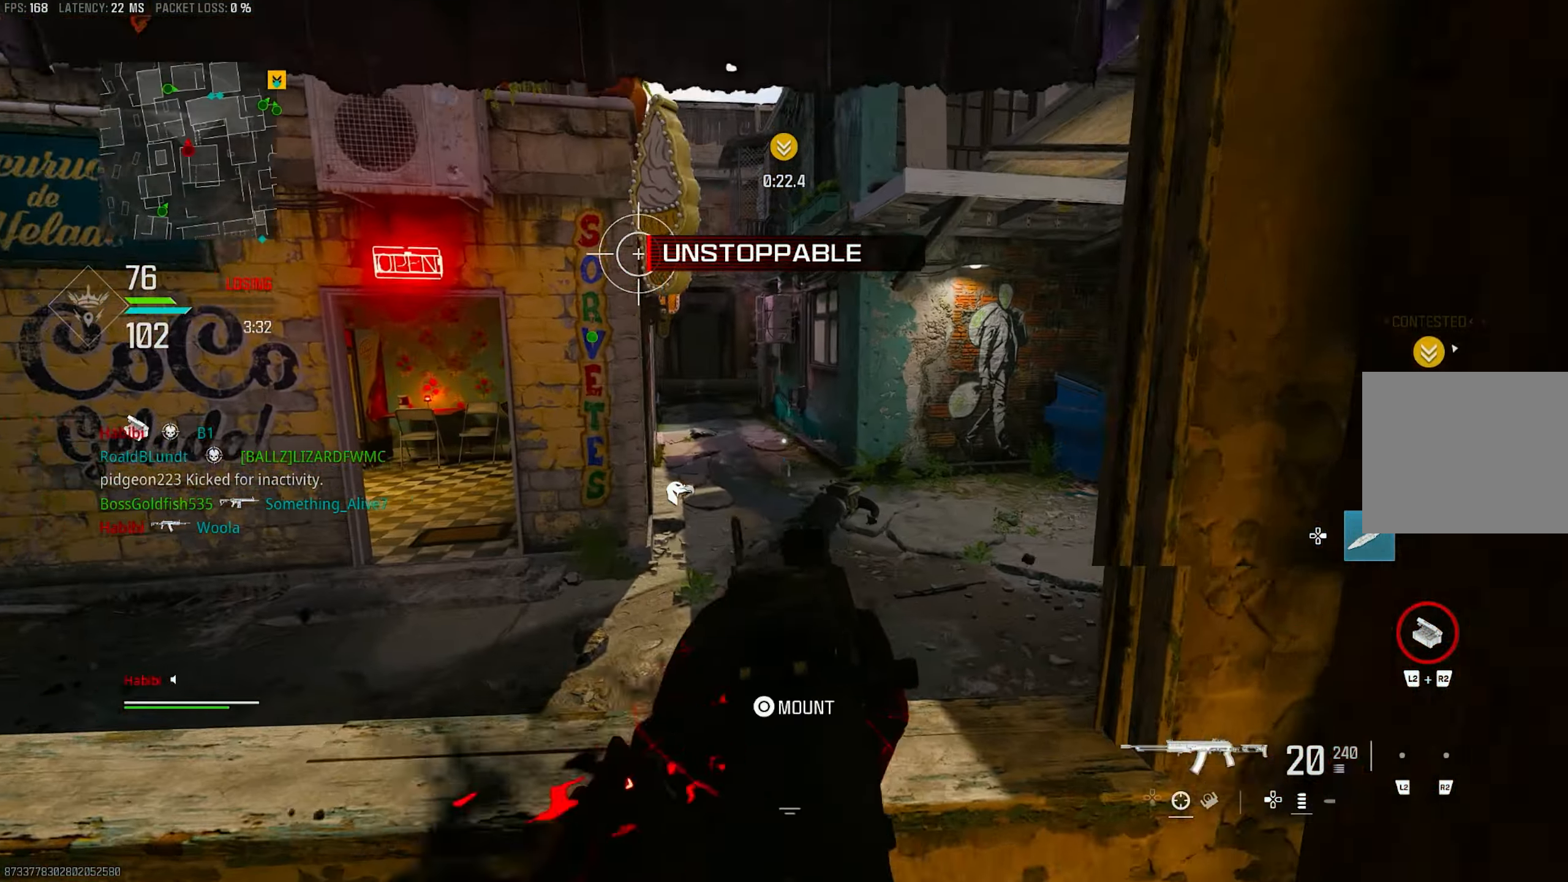
{"buttons": ["L1"], "left_stick": "up-right", "right_stick": "up", "events": [[50, "right_stick", "right"], [83, "L3", "up"], [150, "L1", "down"], [150, "left_stick", "left"], [283, "R3", "down"], [283, "right_stick", "center"], [317, "left_stick", "up"], [383, "R3", "up"], [383, "left_stick", "up-right"], [417, "right_stick", "up"]]}
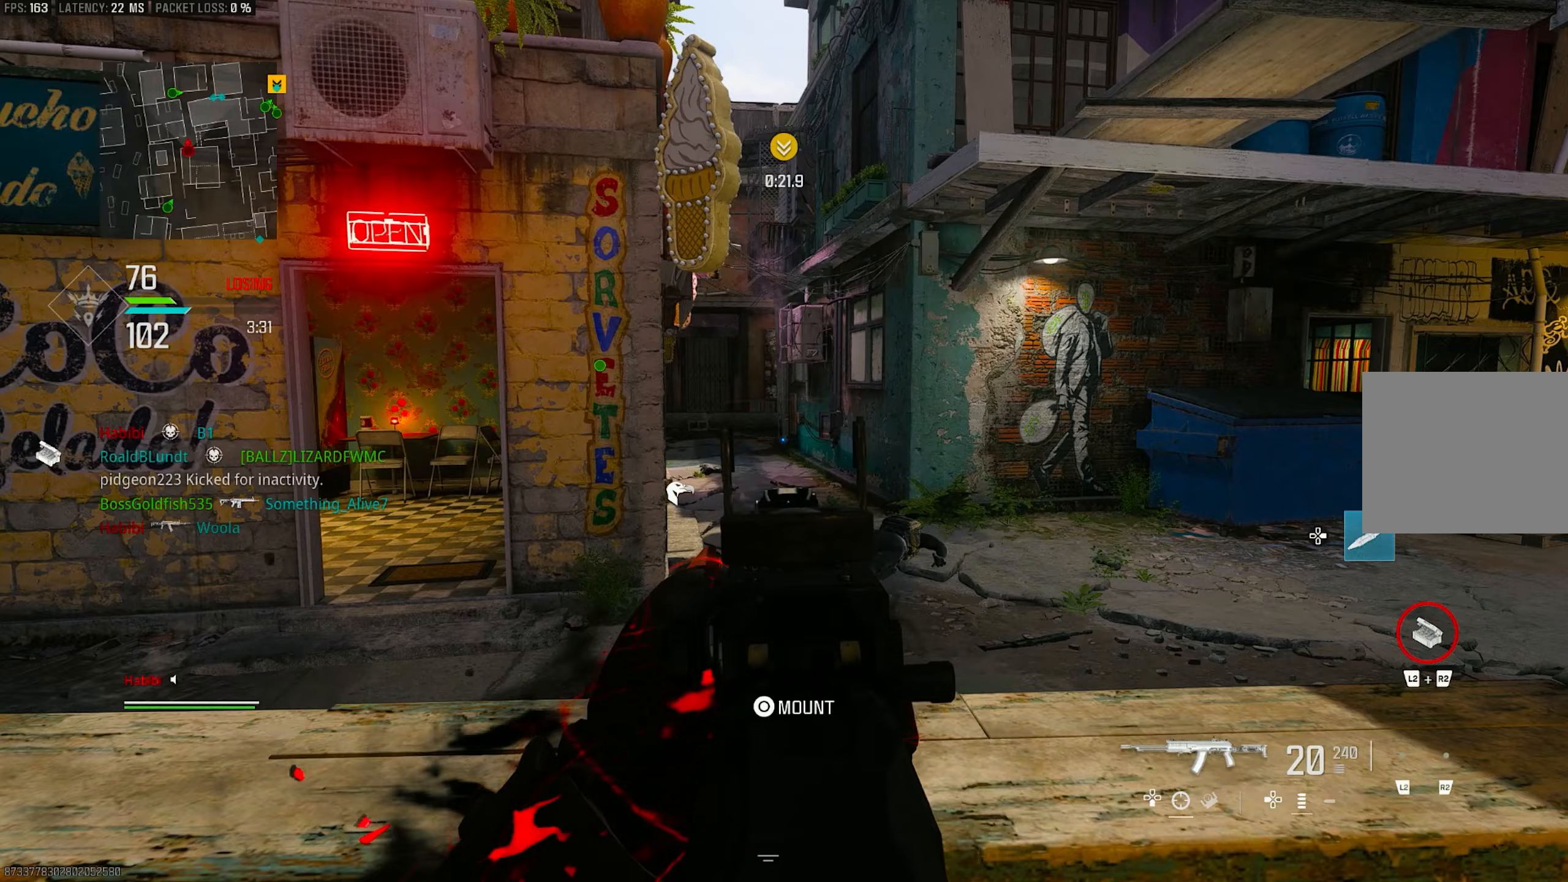
{"buttons": ["L1"], "left_stick": "up-right", "right_stick": "up", "events": [[50, "left_stick", "center"], [50, "right_stick", "center"], [117, "left_stick", "left"], [317, "left_stick", "up"], [383, "left_stick", "up-right"], [383, "right_stick", "up"]]}
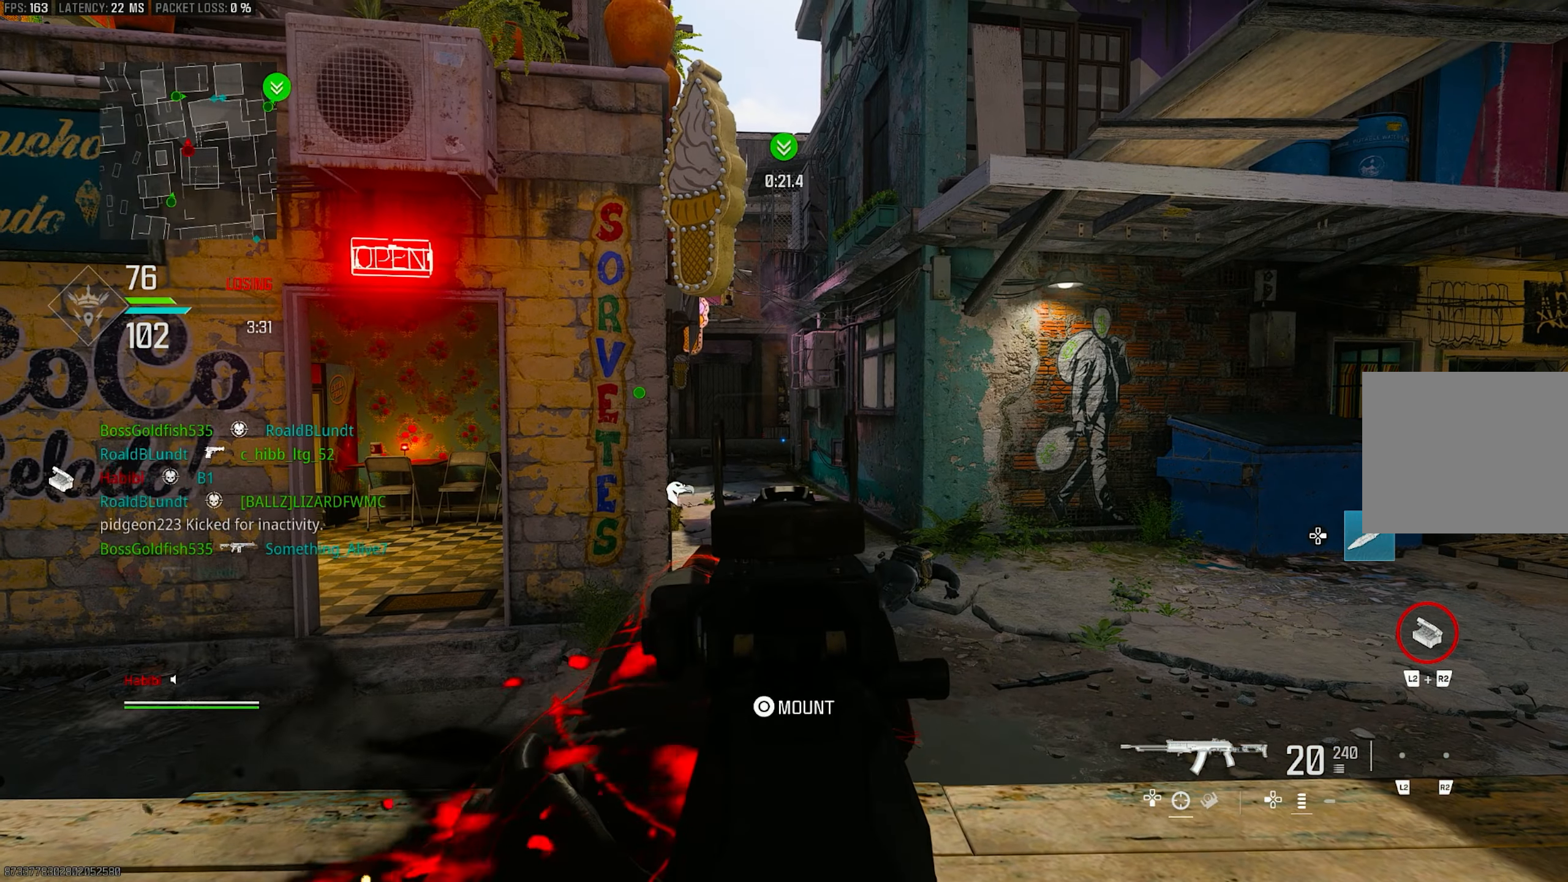
{"buttons": ["L1"], "left_stick": "center", "right_stick": "center", "events": [[50, "right_stick", "center"], [83, "left_stick", "center"]]}
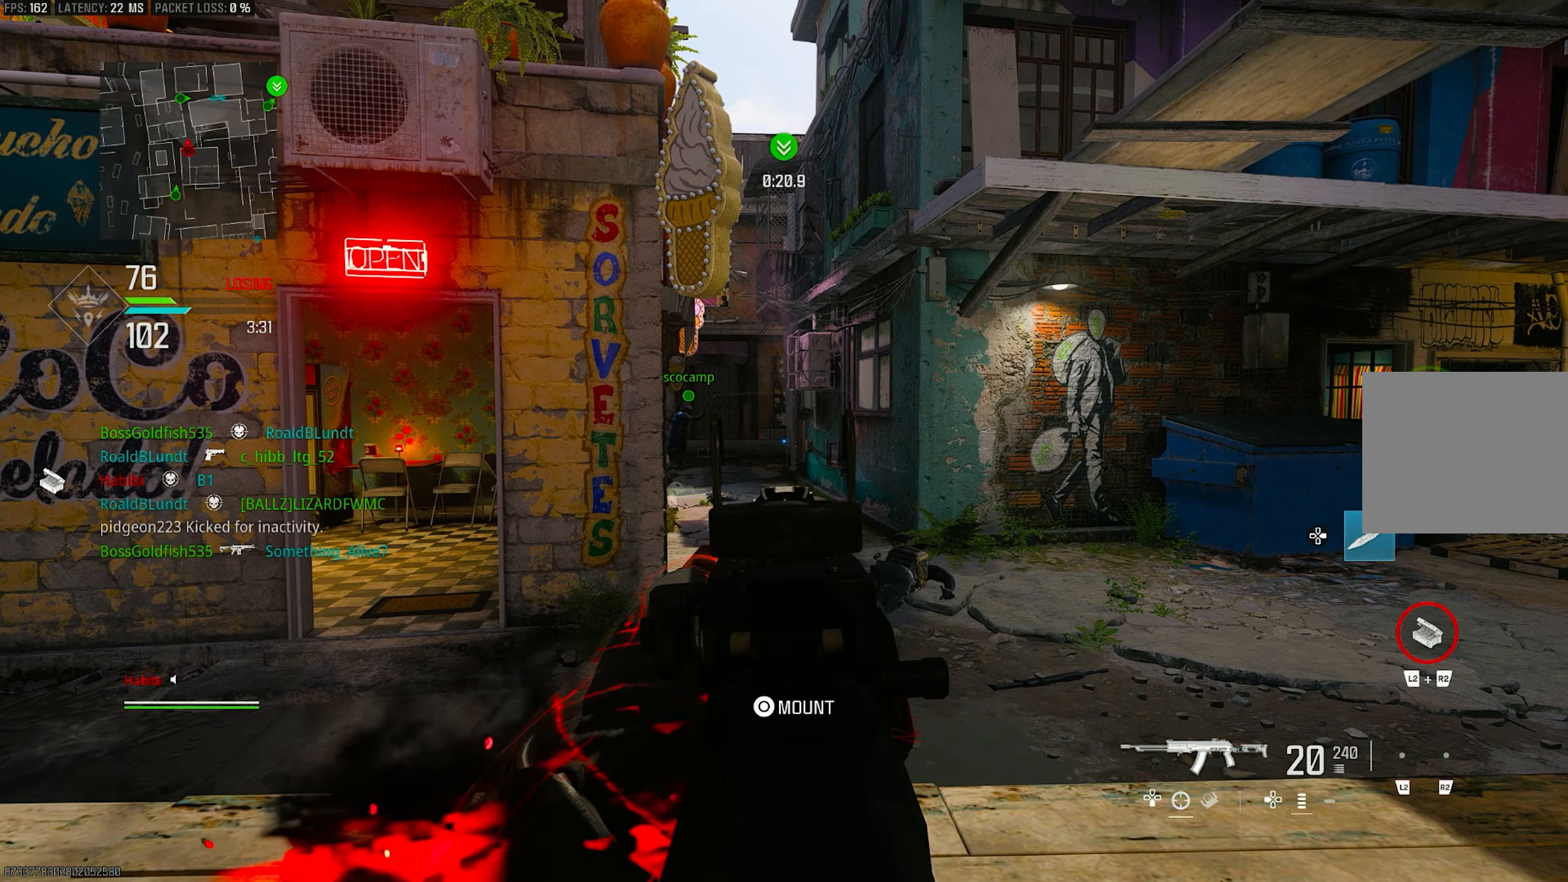
{"buttons": ["L1"], "left_stick": "center", "right_stick": "center", "events": []}
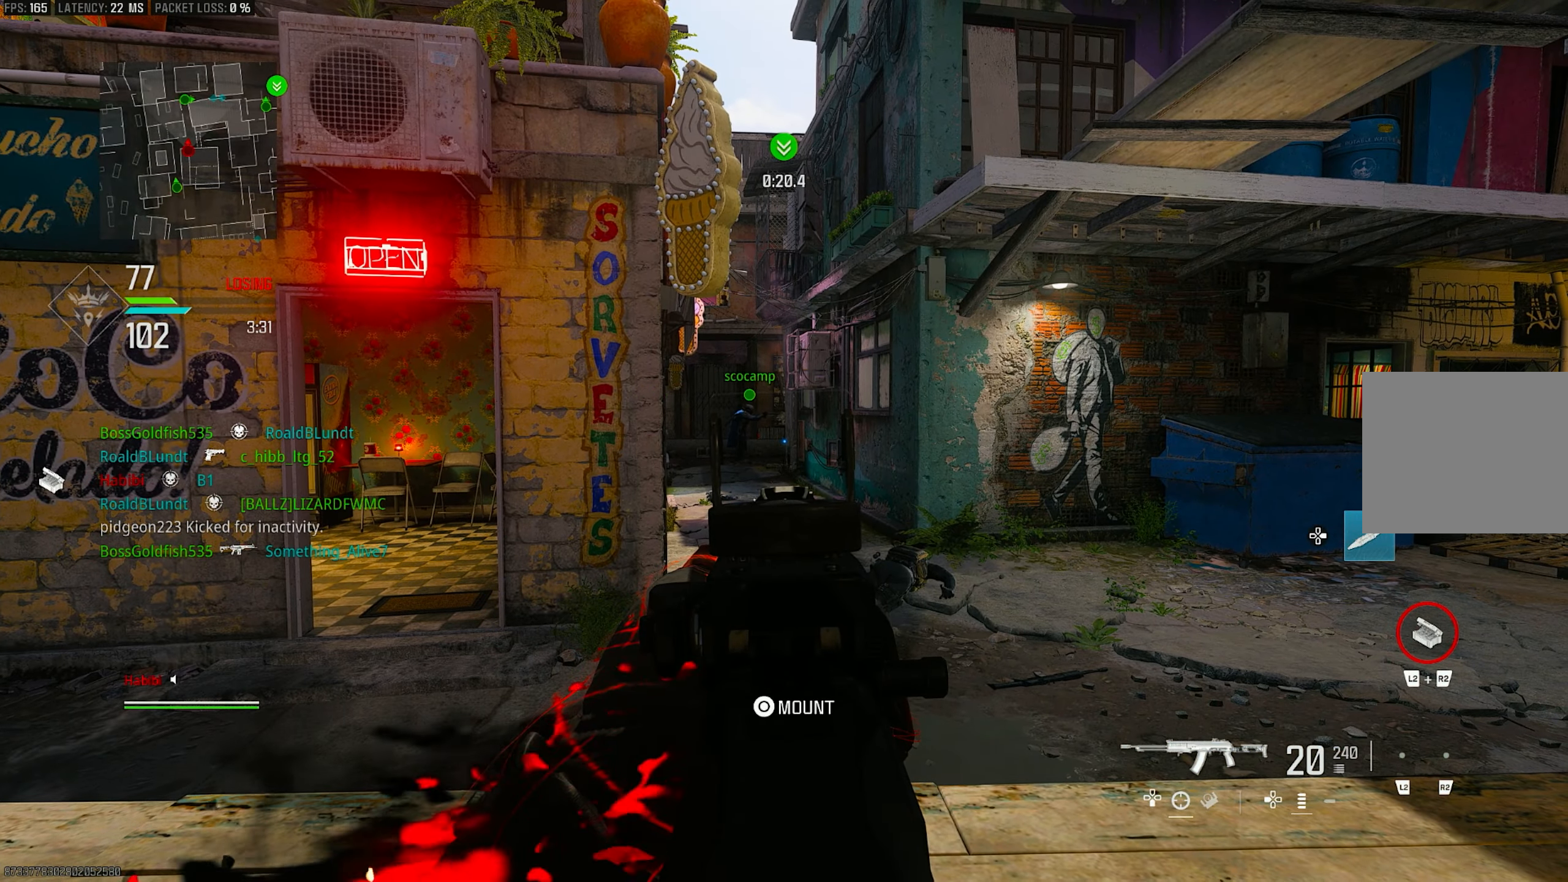
{"buttons": ["L1"], "left_stick": "center", "right_stick": "center", "events": []}
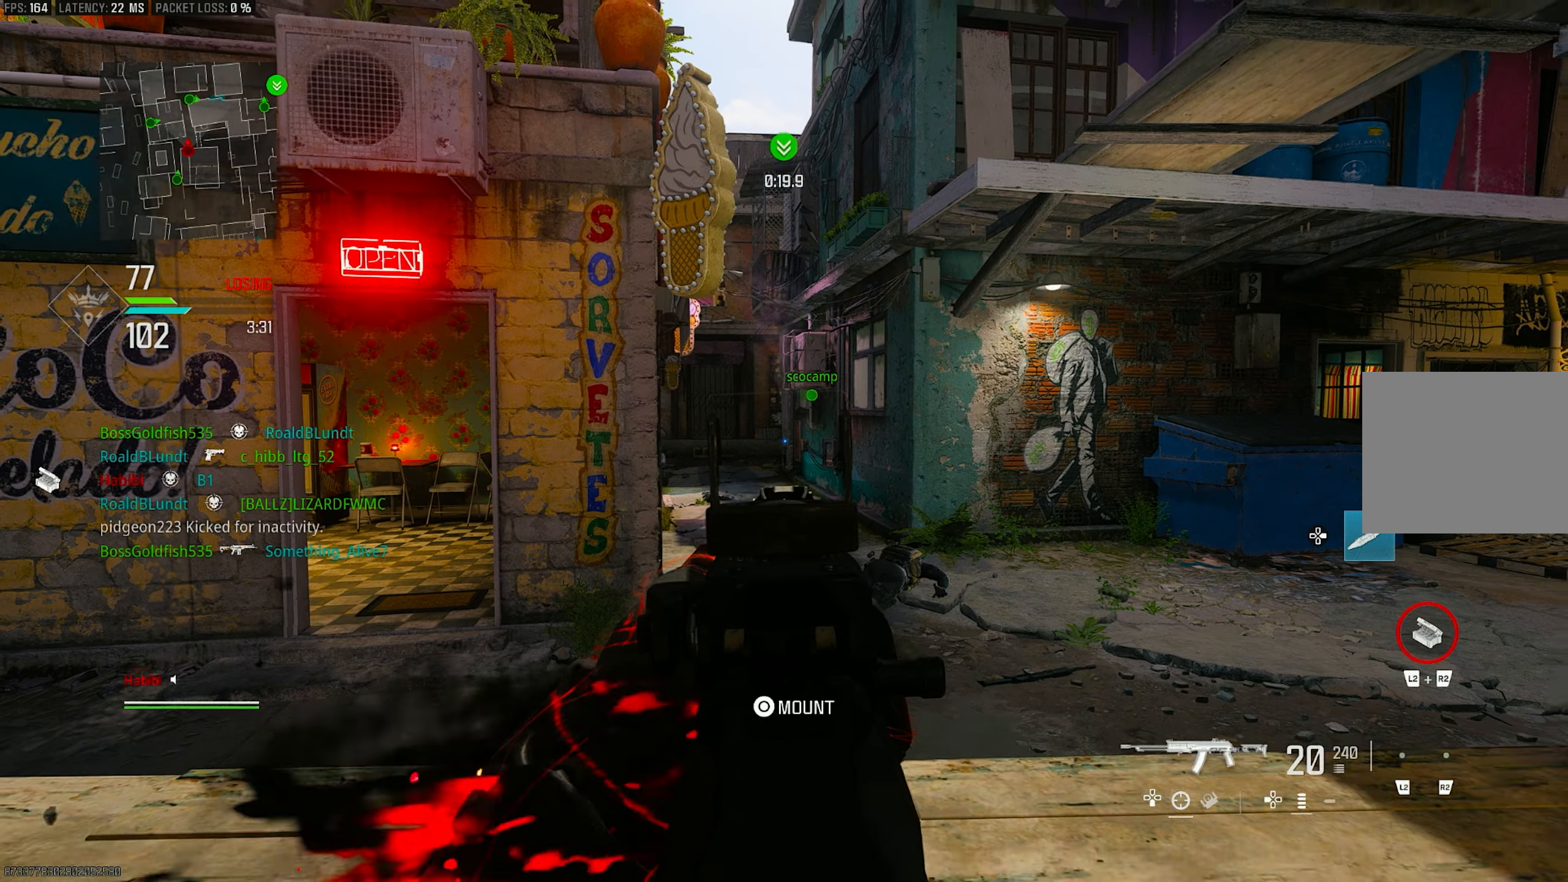
{"buttons": [], "left_stick": "down-right", "right_stick": "right", "events": [[350, "left_stick", "down-right"], [383, "L1", "up"], [383, "right_stick", "right"]]}
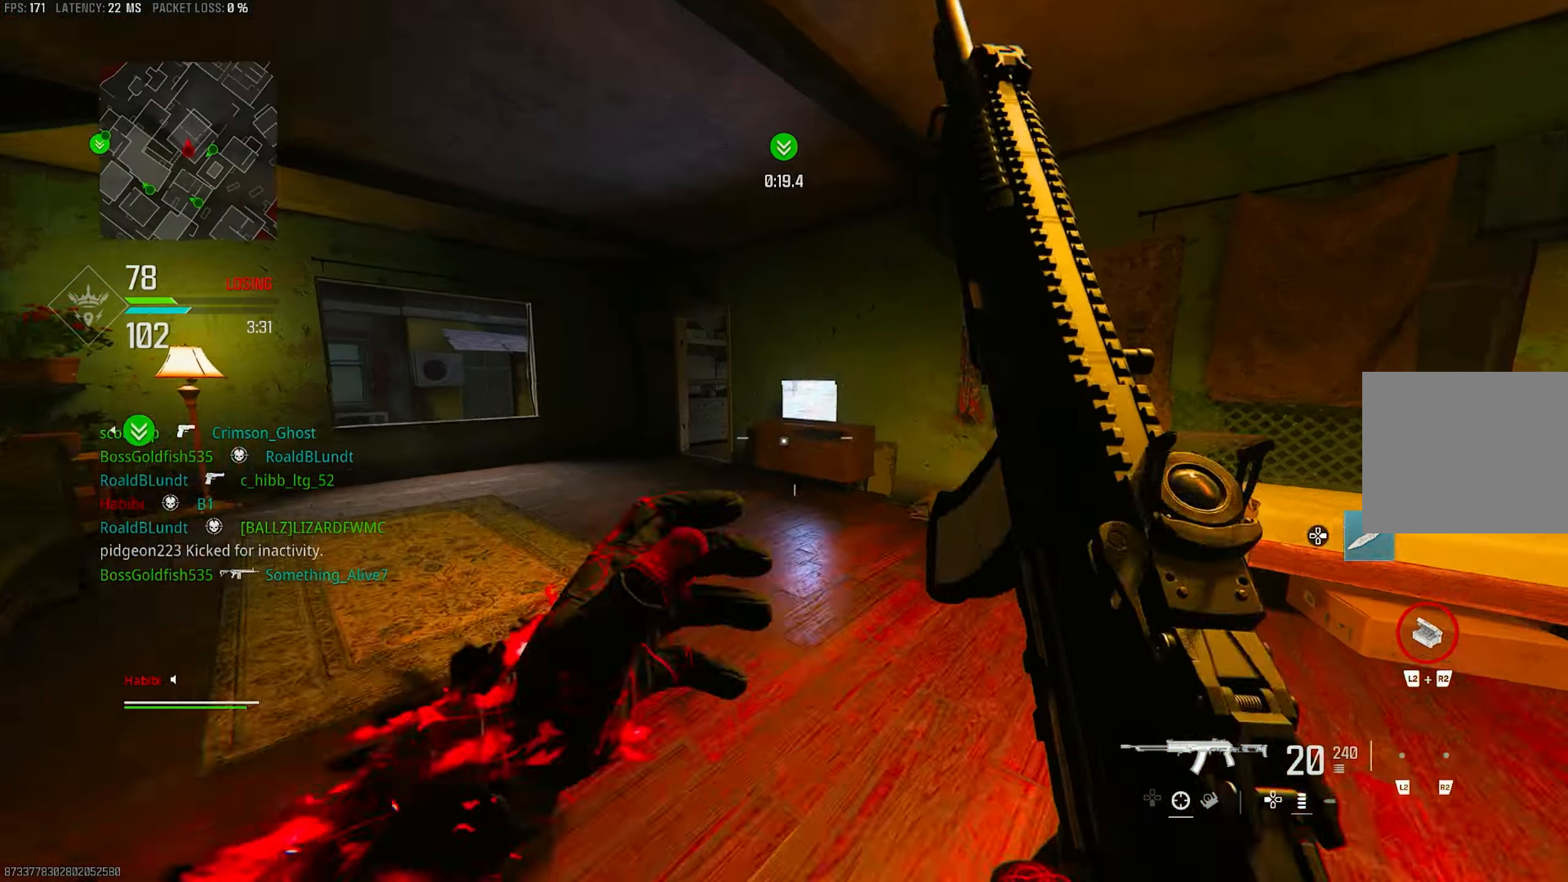
{"buttons": ["SQUARE"], "left_stick": "up", "right_stick": "center", "events": [[117, "left_stick", "up"], [283, "L3", "down"], [283, "right_stick", "center"], [383, "CROSS", "down"], [417, "L3", "up"], [417, "SQUARE", "down"], [483, "CROSS", "up"]]}
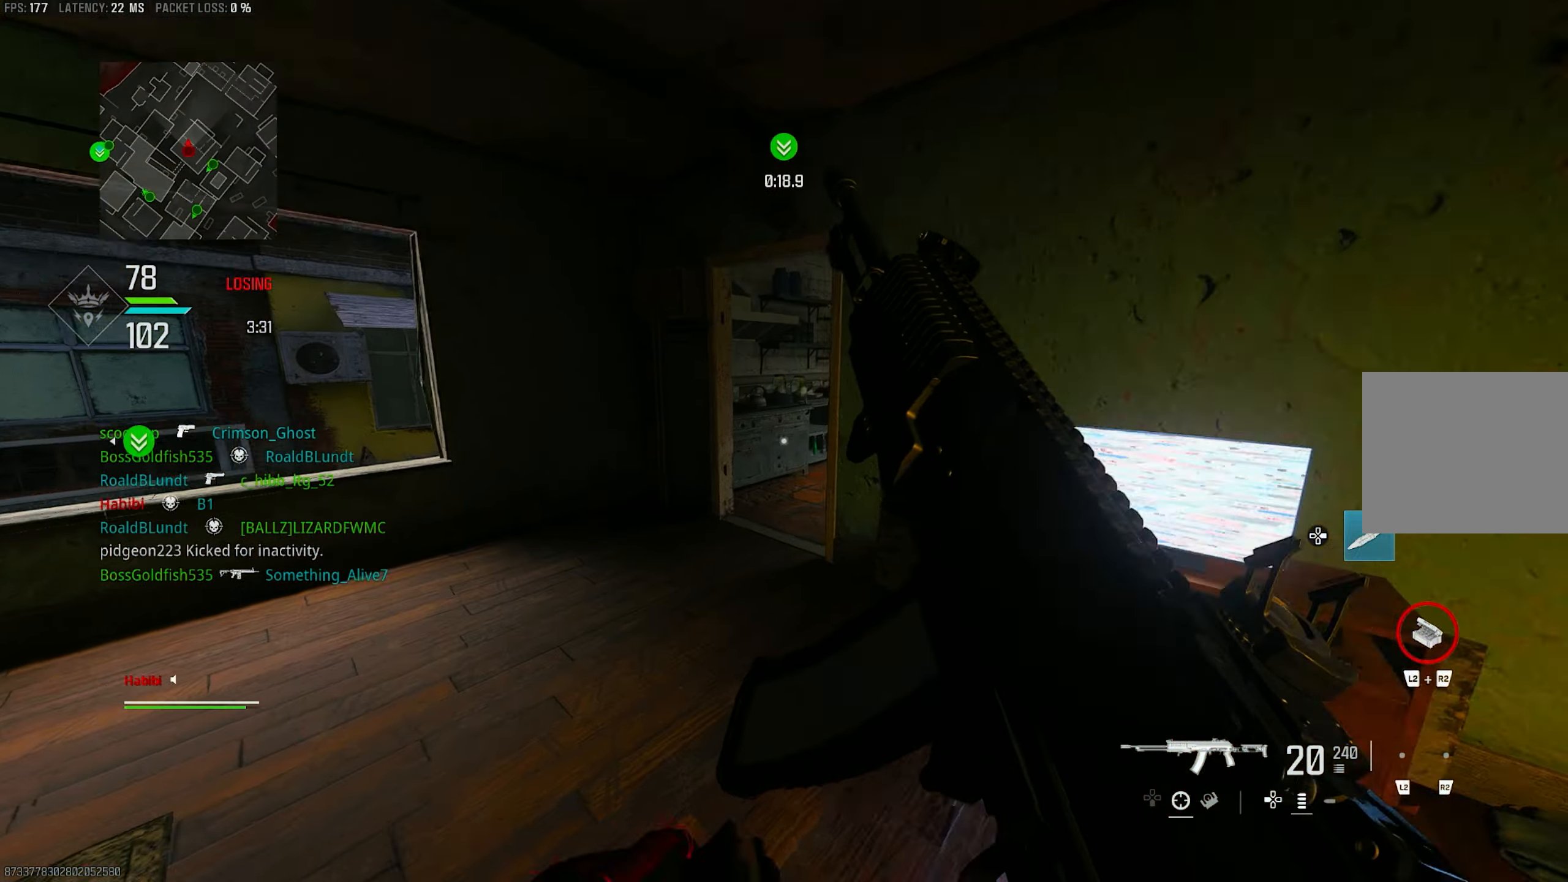
{"buttons": [], "left_stick": "up", "right_stick": "center", "events": [[17, "SQUARE", "up"], [150, "R3", "down"], [283, "R3", "up"]]}
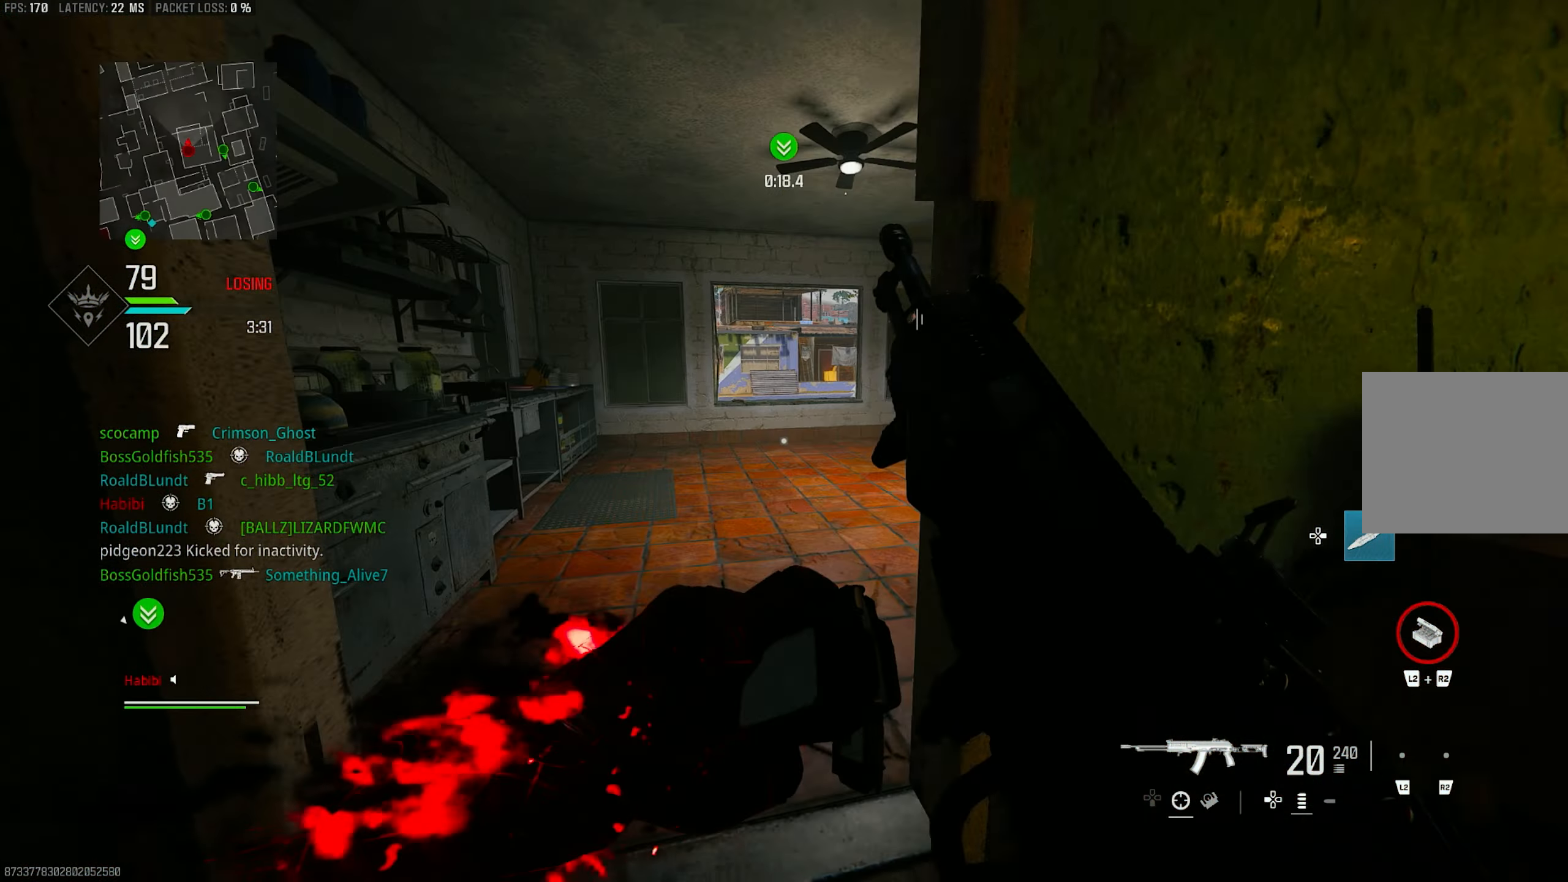
{"buttons": [], "left_stick": "up", "right_stick": "center", "events": [[17, "R3", "down"], [50, "CROSS", "down"], [117, "R3", "up"], [117, "right_stick", "right"], [183, "CROSS", "up"], [350, "right_stick", "center"]]}
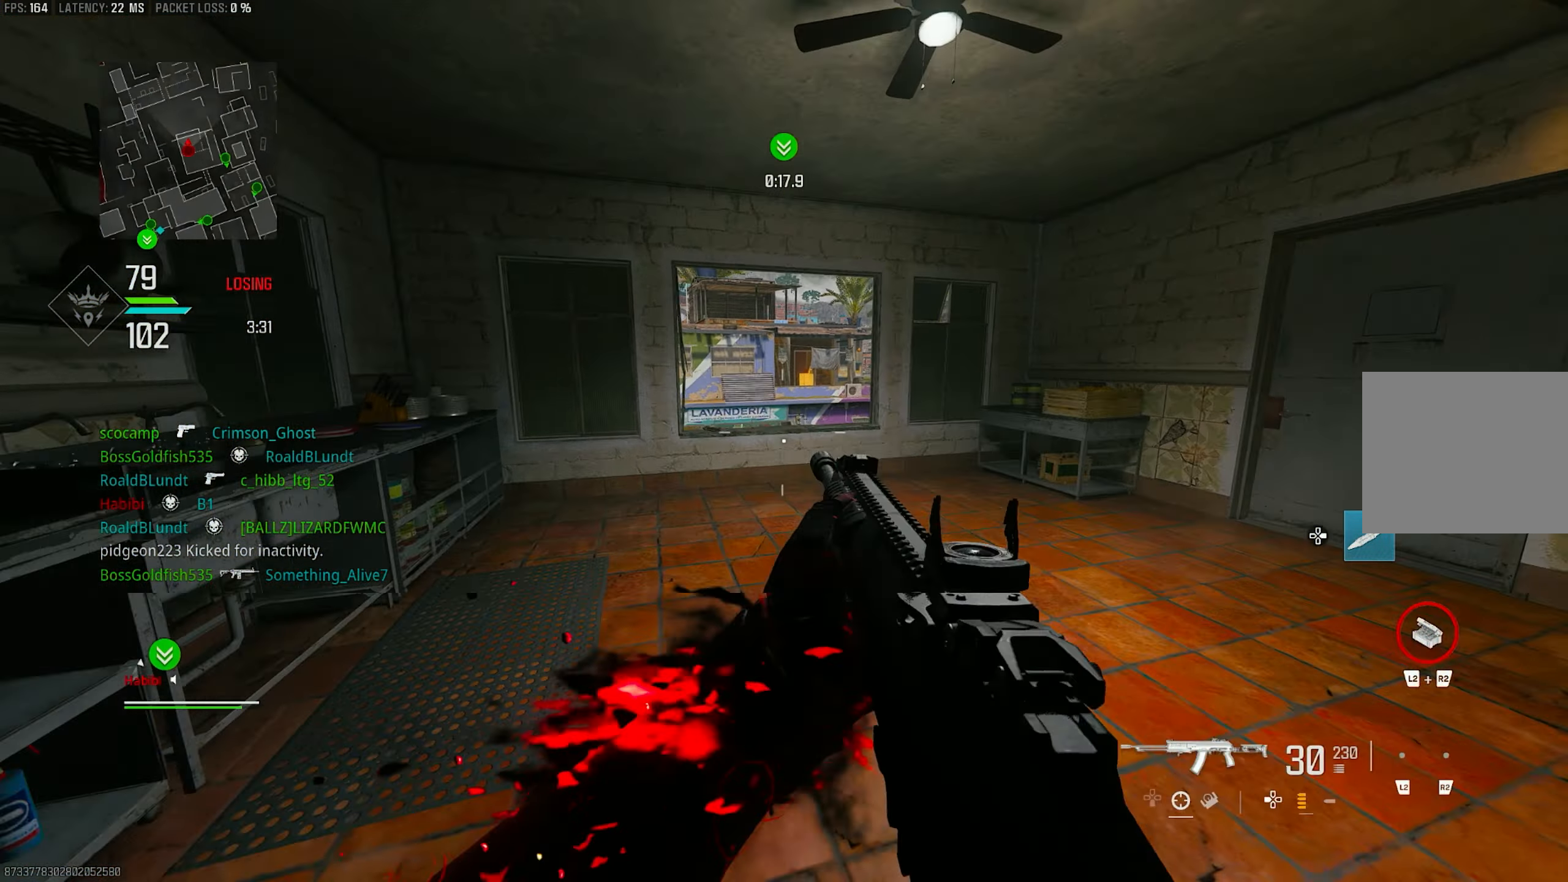
{"buttons": ["L1"], "left_stick": "up-left", "right_stick": "down", "events": [[283, "L3", "down"], [350, "left_stick", "up-left"], [383, "CROSS", "down"], [383, "right_stick", "down"], [417, "L1", "down"], [417, "L3", "up"], [483, "CROSS", "up"]]}
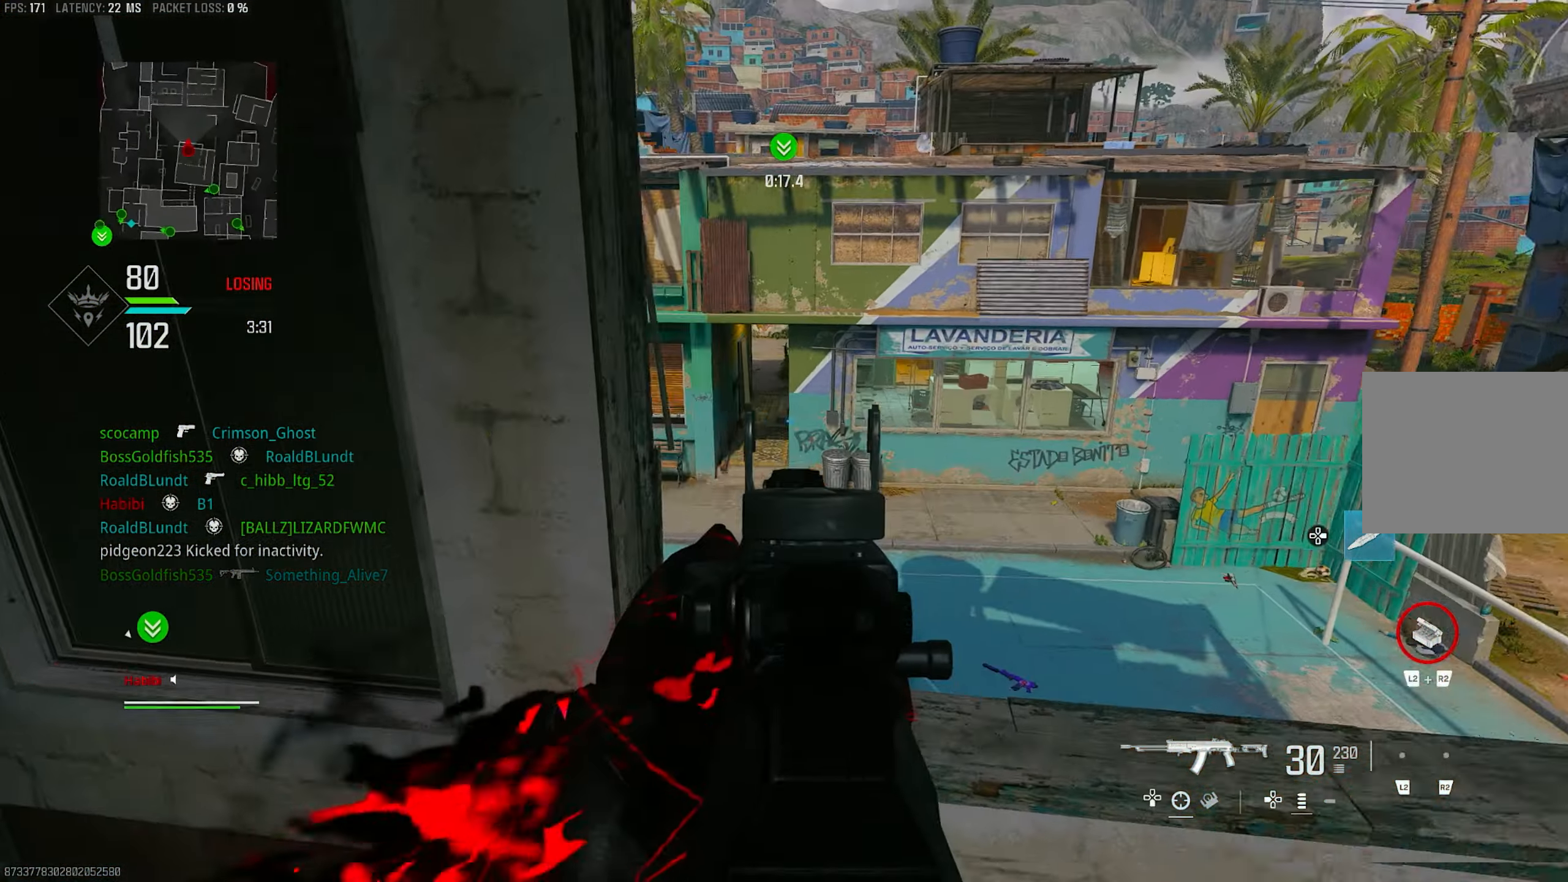
{"buttons": ["L1"], "left_stick": "down-right", "right_stick": "up", "events": [[17, "right_stick", "down-left"], [83, "left_stick", "up"], [150, "right_stick", "center"], [183, "left_stick", "up-right"], [250, "right_stick", "up-left"], [383, "left_stick", "down-right"], [417, "right_stick", "up"]]}
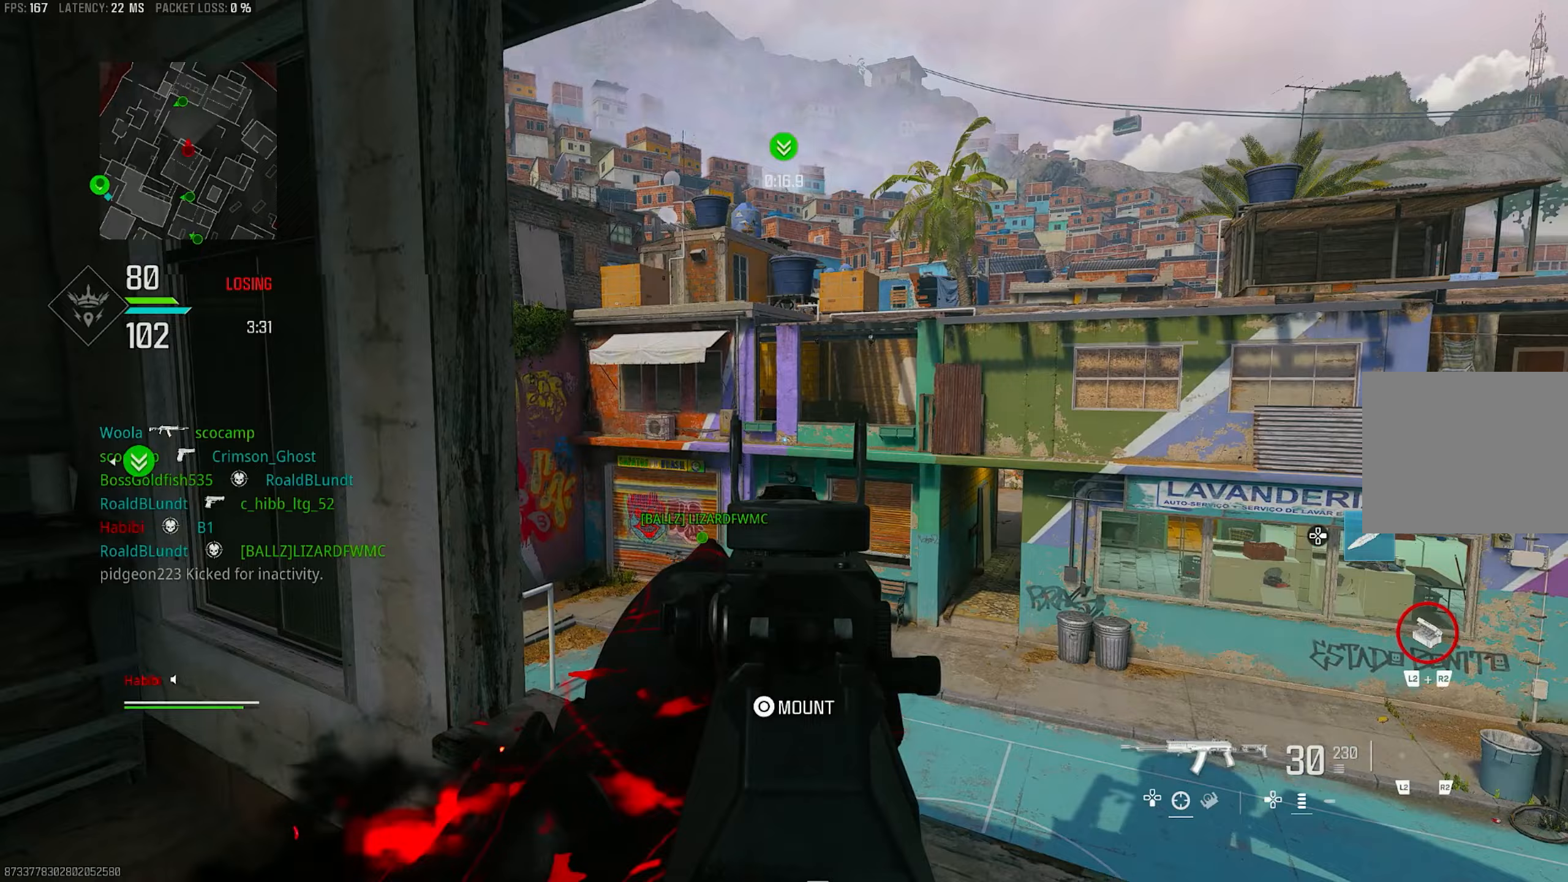
{"buttons": ["L1"], "left_stick": "up-left", "right_stick": "down", "events": [[50, "right_stick", "up-left"], [217, "left_stick", "down"], [283, "right_stick", "up"], [417, "right_stick", "down"], [483, "left_stick", "up-left"]]}